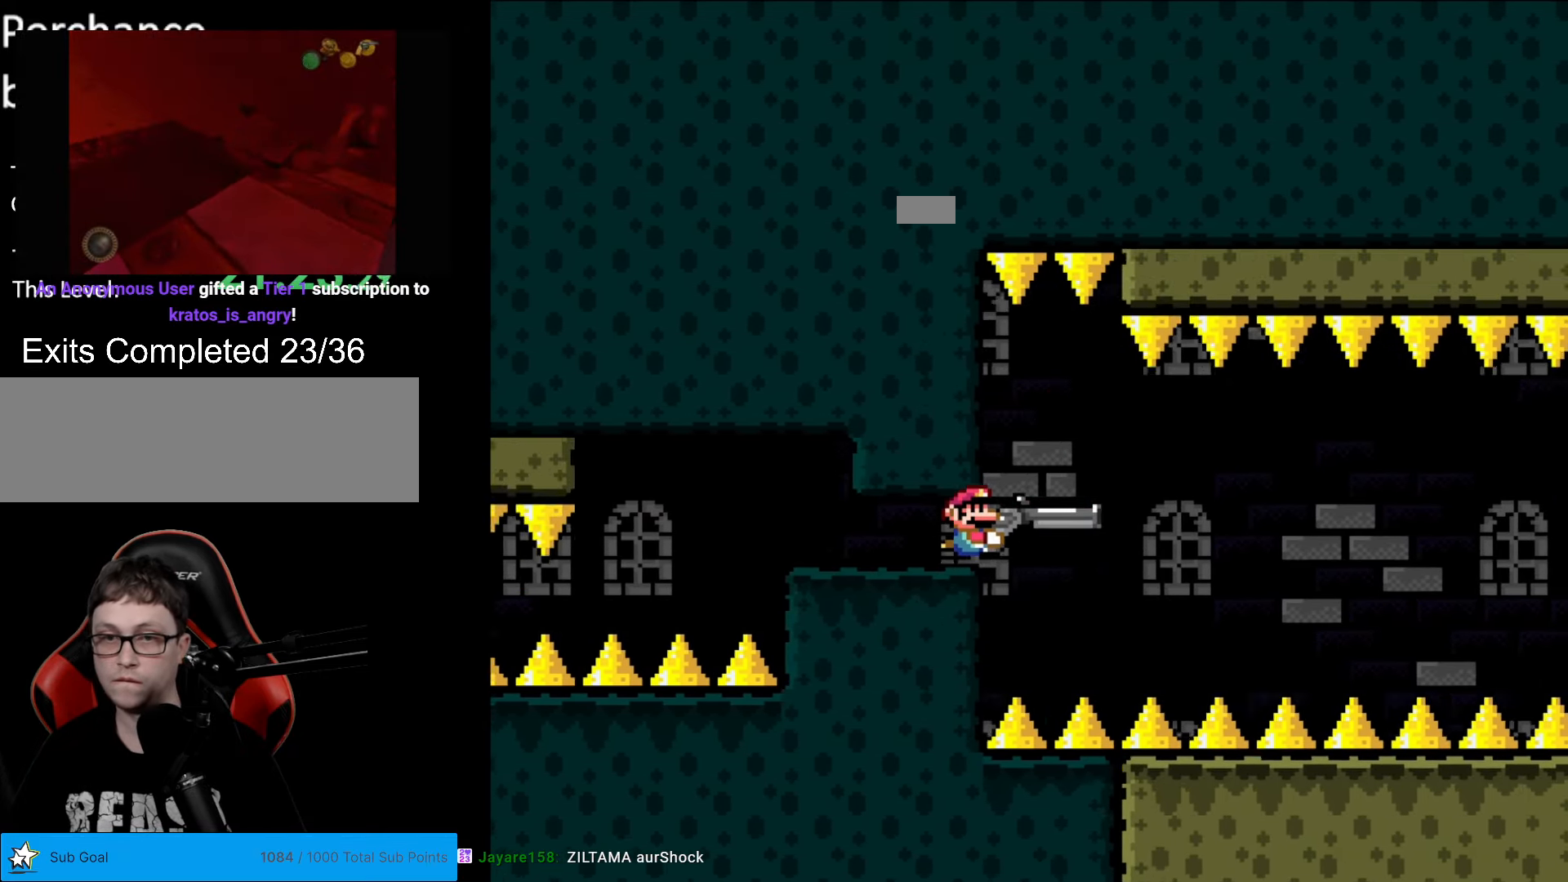
Gameplay with a controller (Nintendo layout); each line is a JSON object with the inputs held at the frame after it. "events" lists button and stick changes between this image and that frame as [ms after this image, input, new state], when the widget could be followed in between. Not read: L3 R3.
{"buttons": ["Y"], "events": [[105, "DPAD_LEFT", "down"], [403, "DPAD_LEFT", "up"]]}
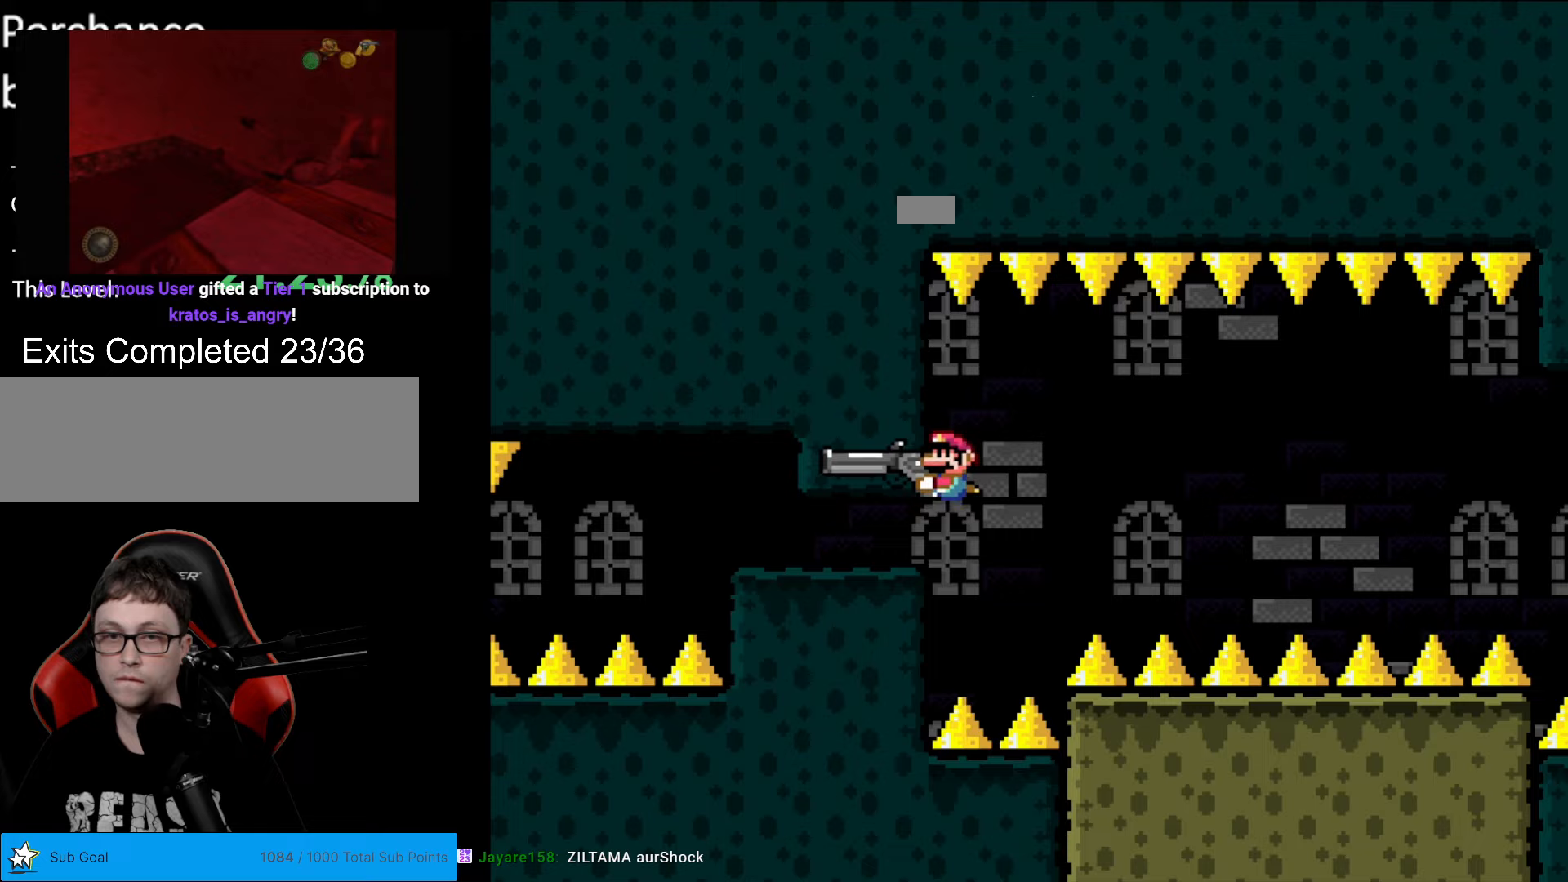
{"buttons": ["Y"], "events": [[315, "DPAD_DOWN", "down"], [437, "DPAD_DOWN", "up"]]}
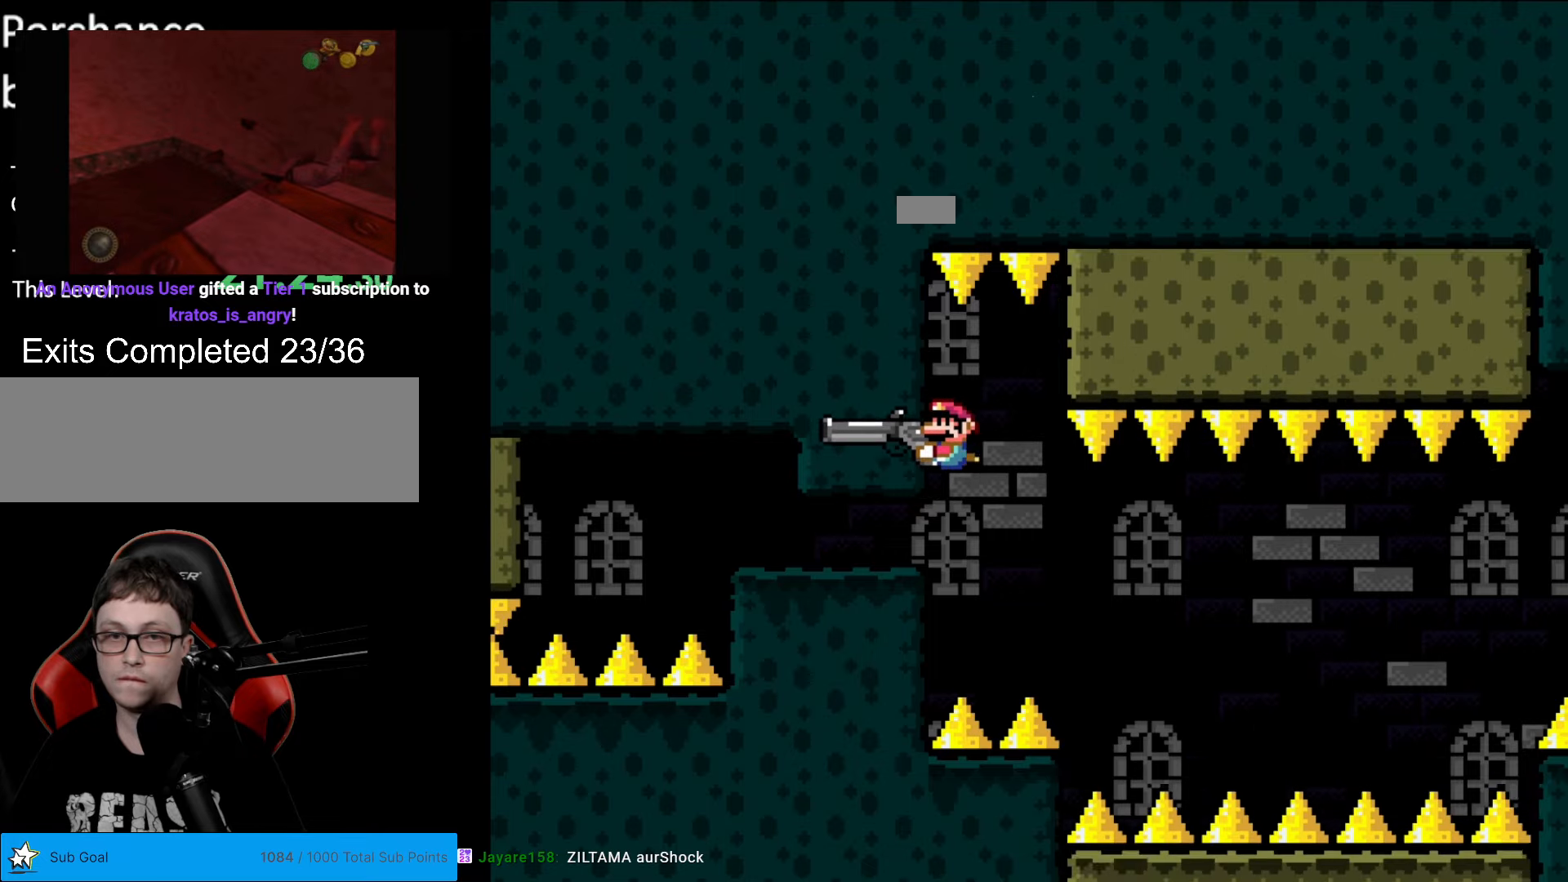
{"buttons": ["Y"], "events": []}
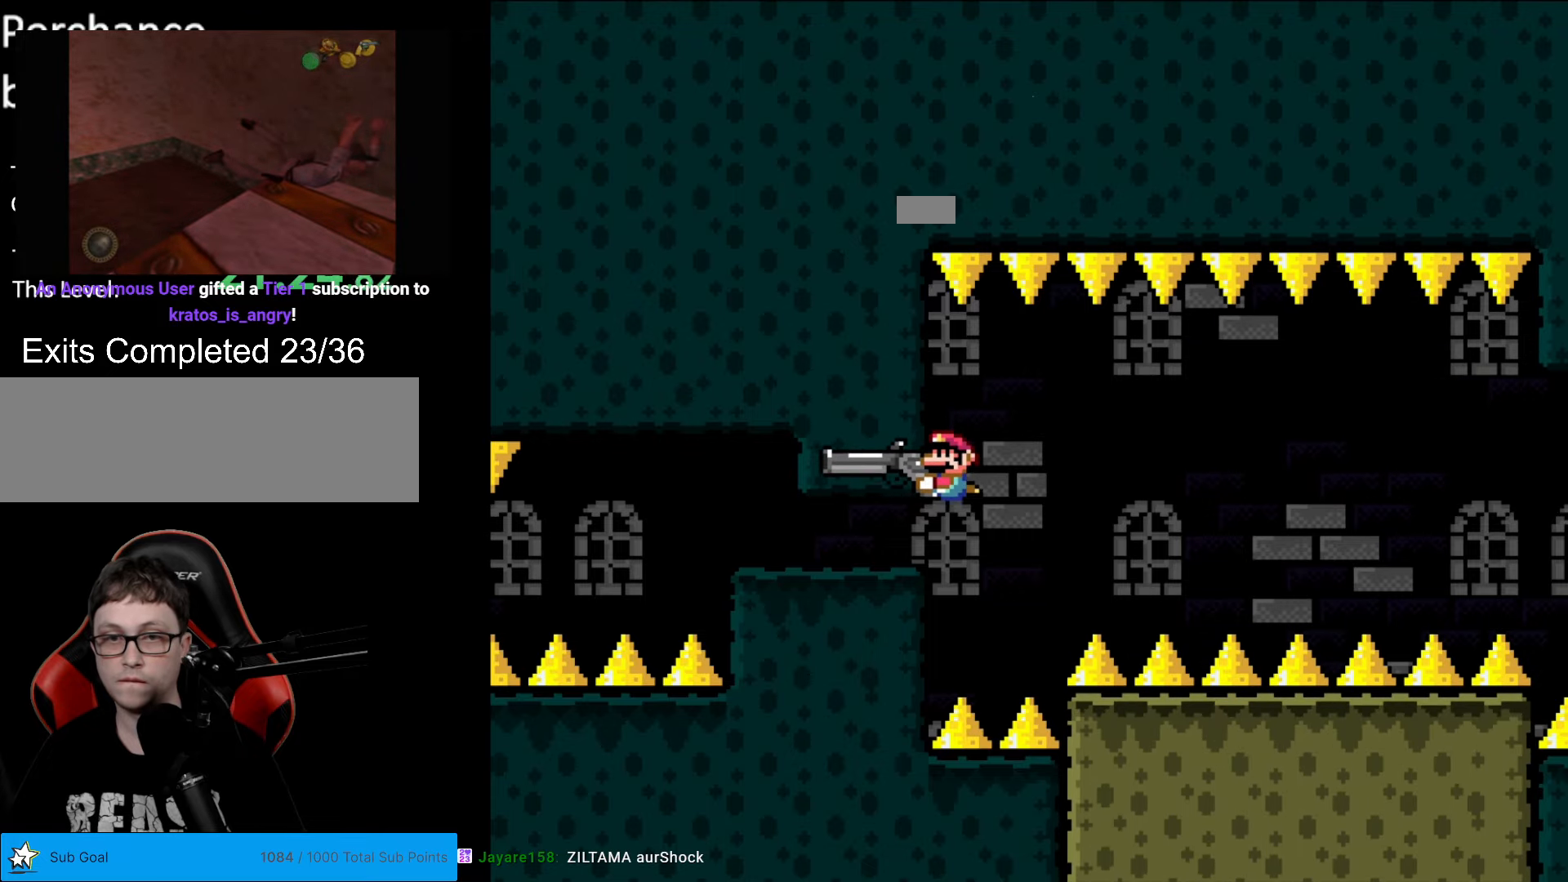
{"buttons": ["Y"], "events": [[298, "DPAD_DOWN", "down"], [438, "DPAD_DOWN", "up"]]}
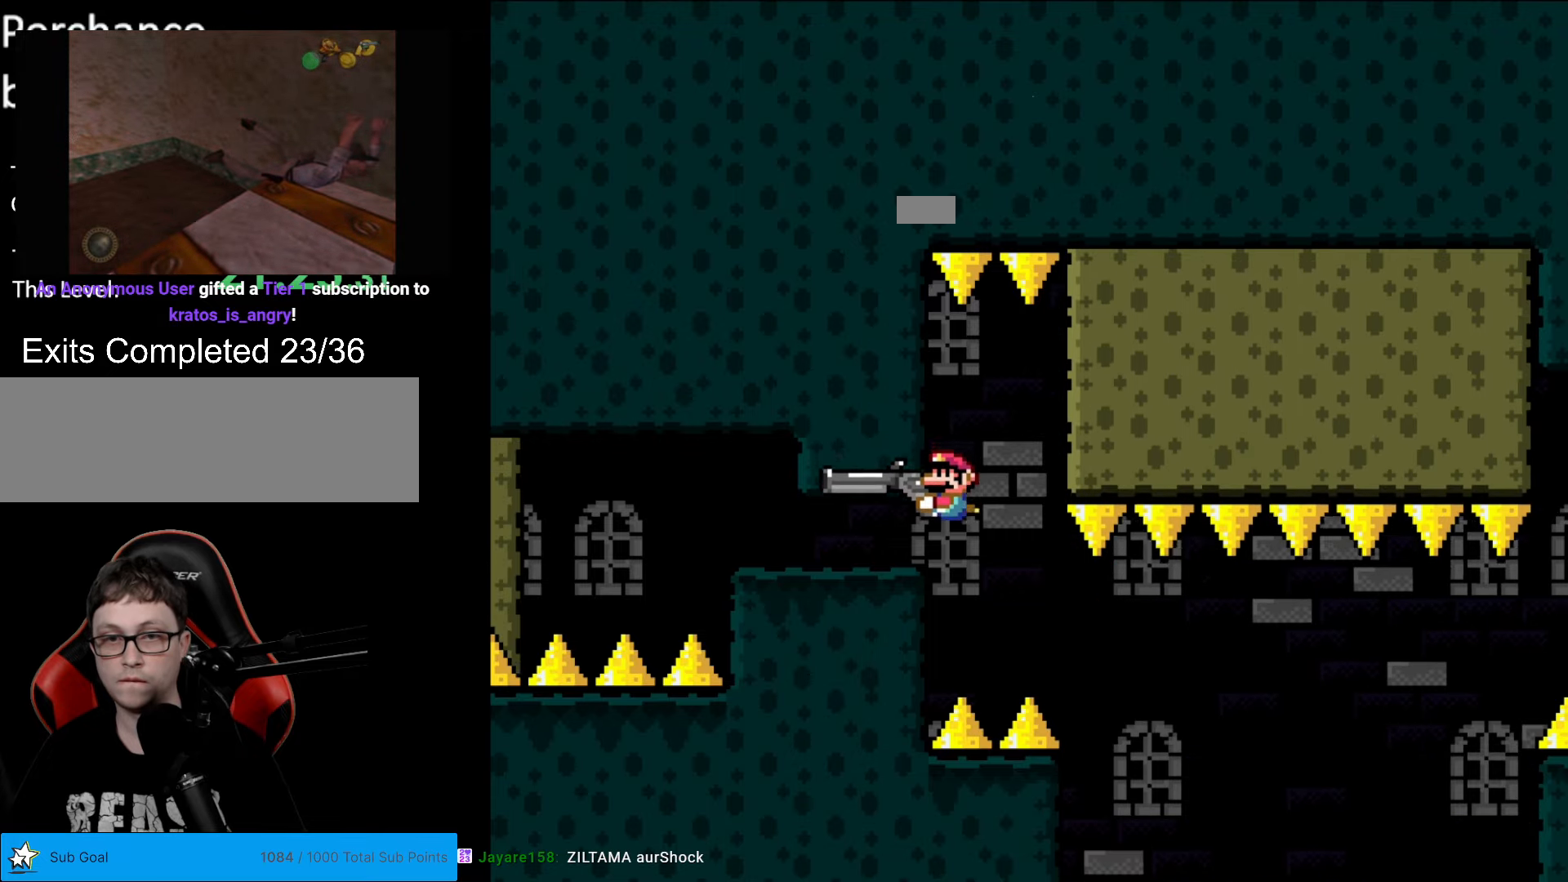
{"buttons": ["Y", "L1"], "events": [[210, "R1", "down"], [315, "R1", "up"], [368, "L1", "down"], [403, "L1", "up"], [508, "L1", "down"]]}
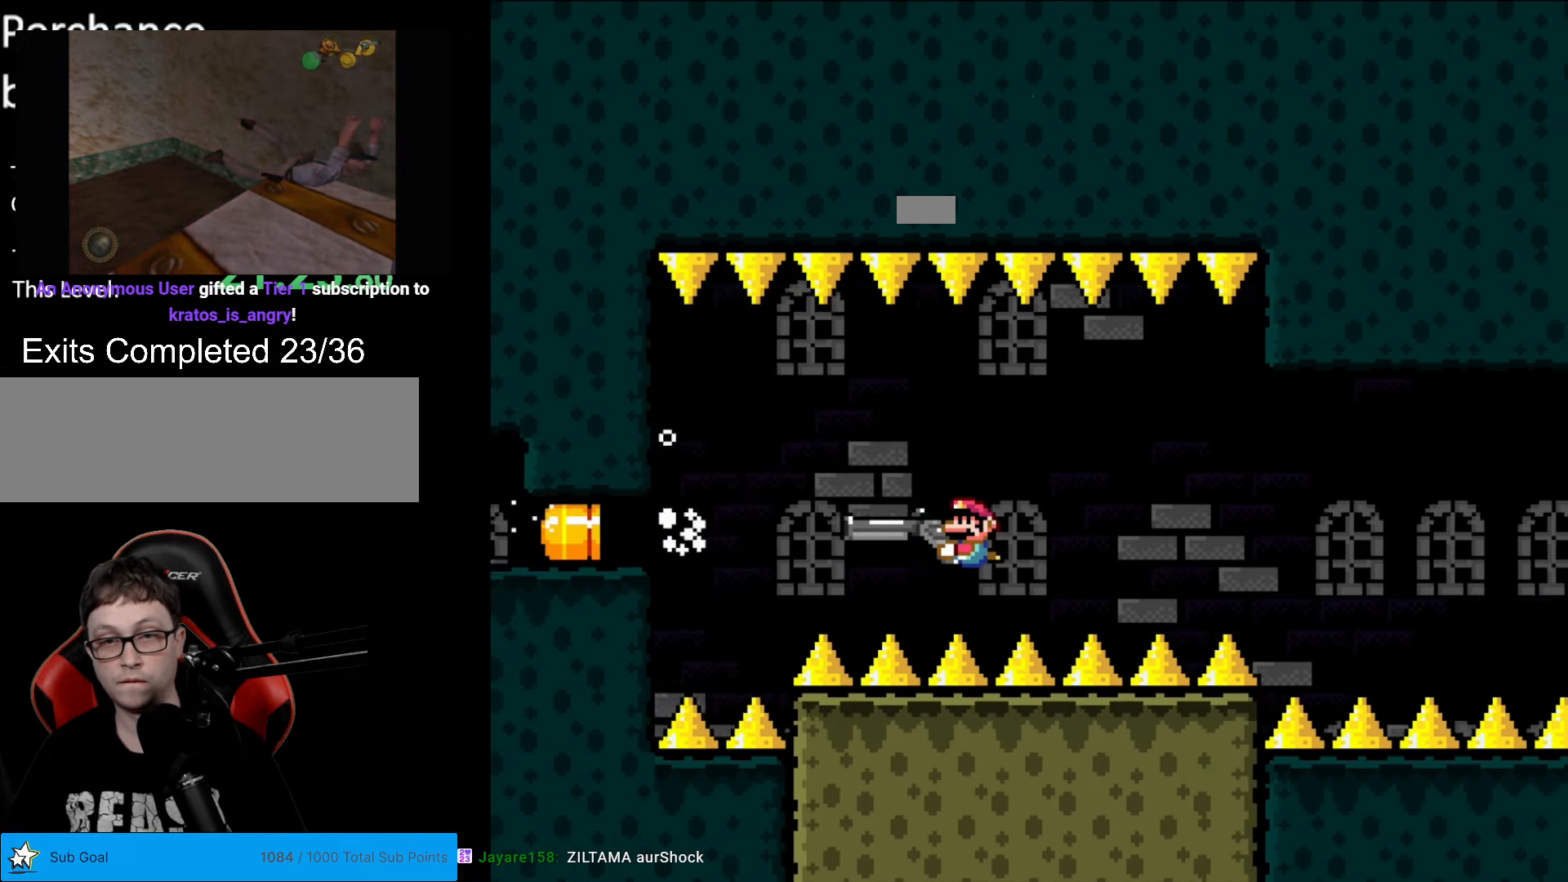
{"buttons": ["Y"], "events": [[122, "L1", "up"], [122, "R1", "down"], [209, "R1", "up"], [332, "L1", "down"], [437, "L1", "up"]]}
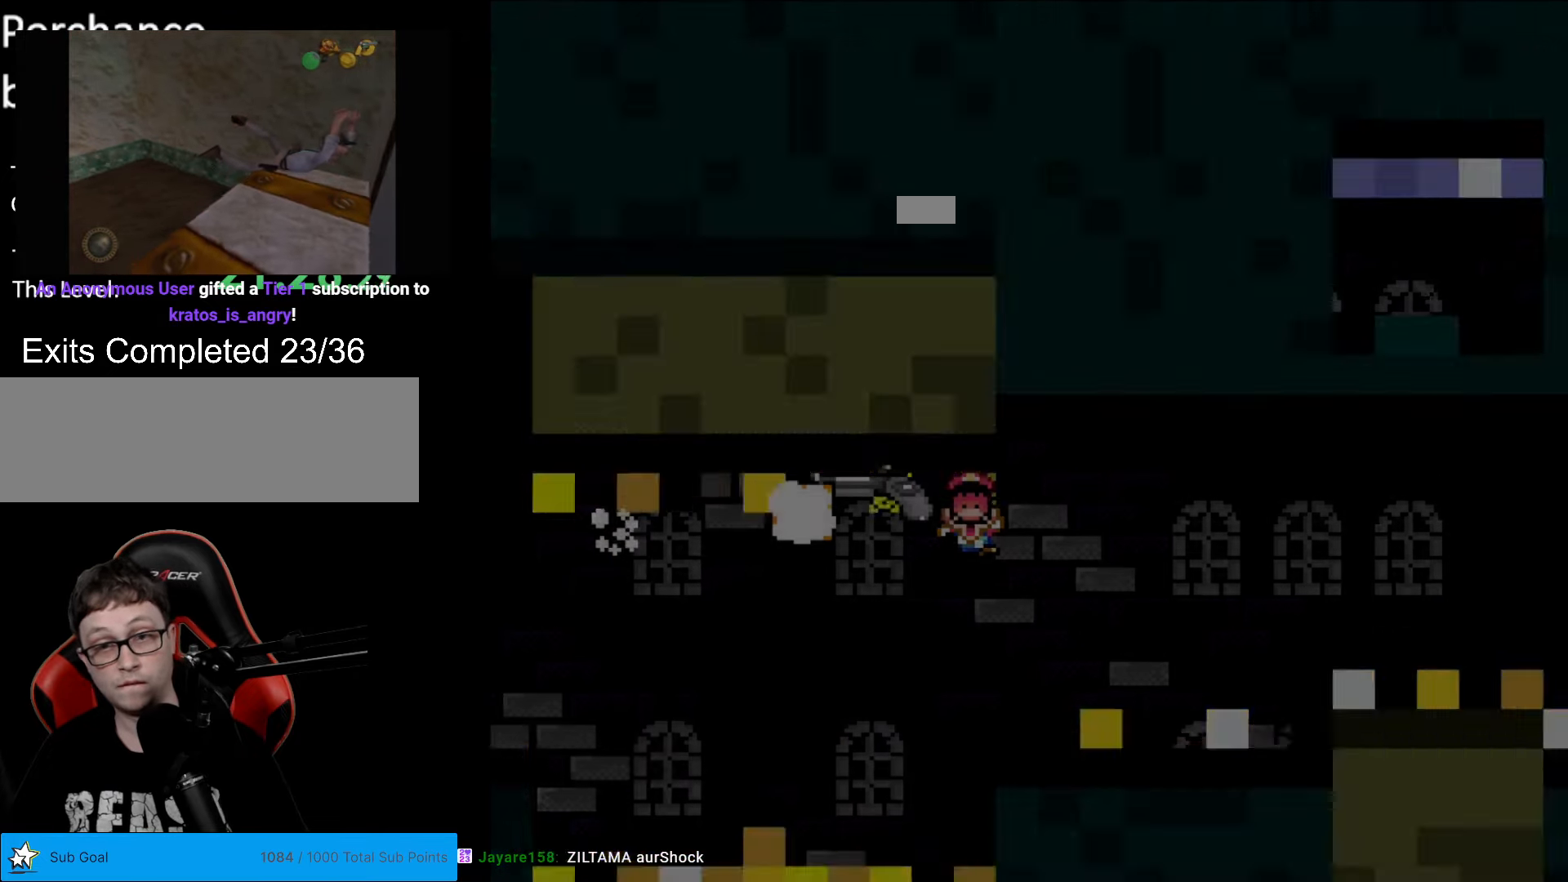
{"buttons": ["Y"], "events": []}
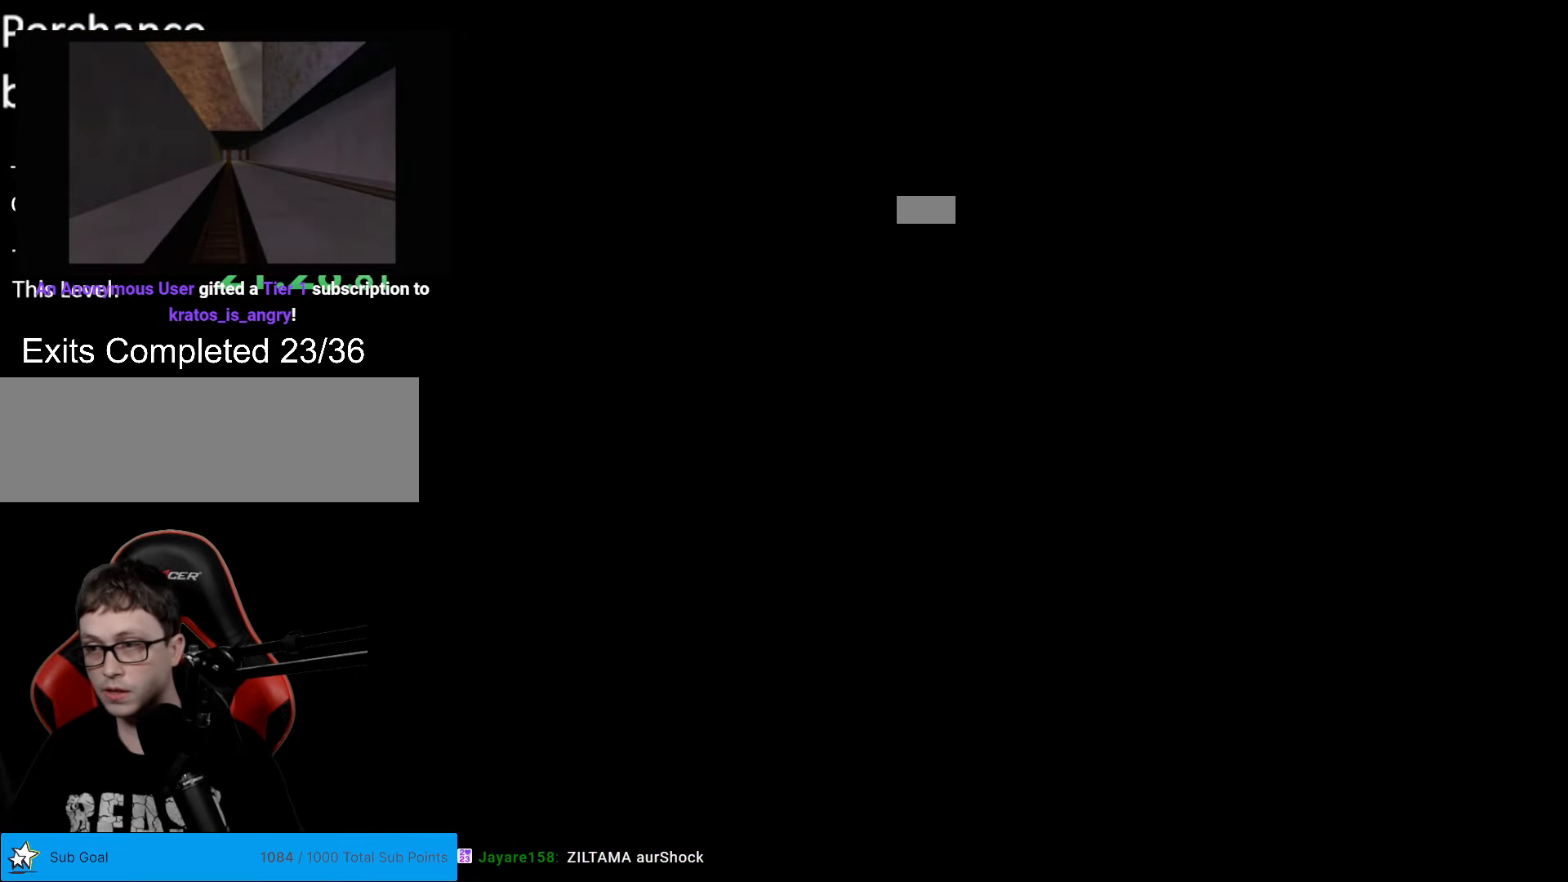
{"buttons": ["Y"], "events": []}
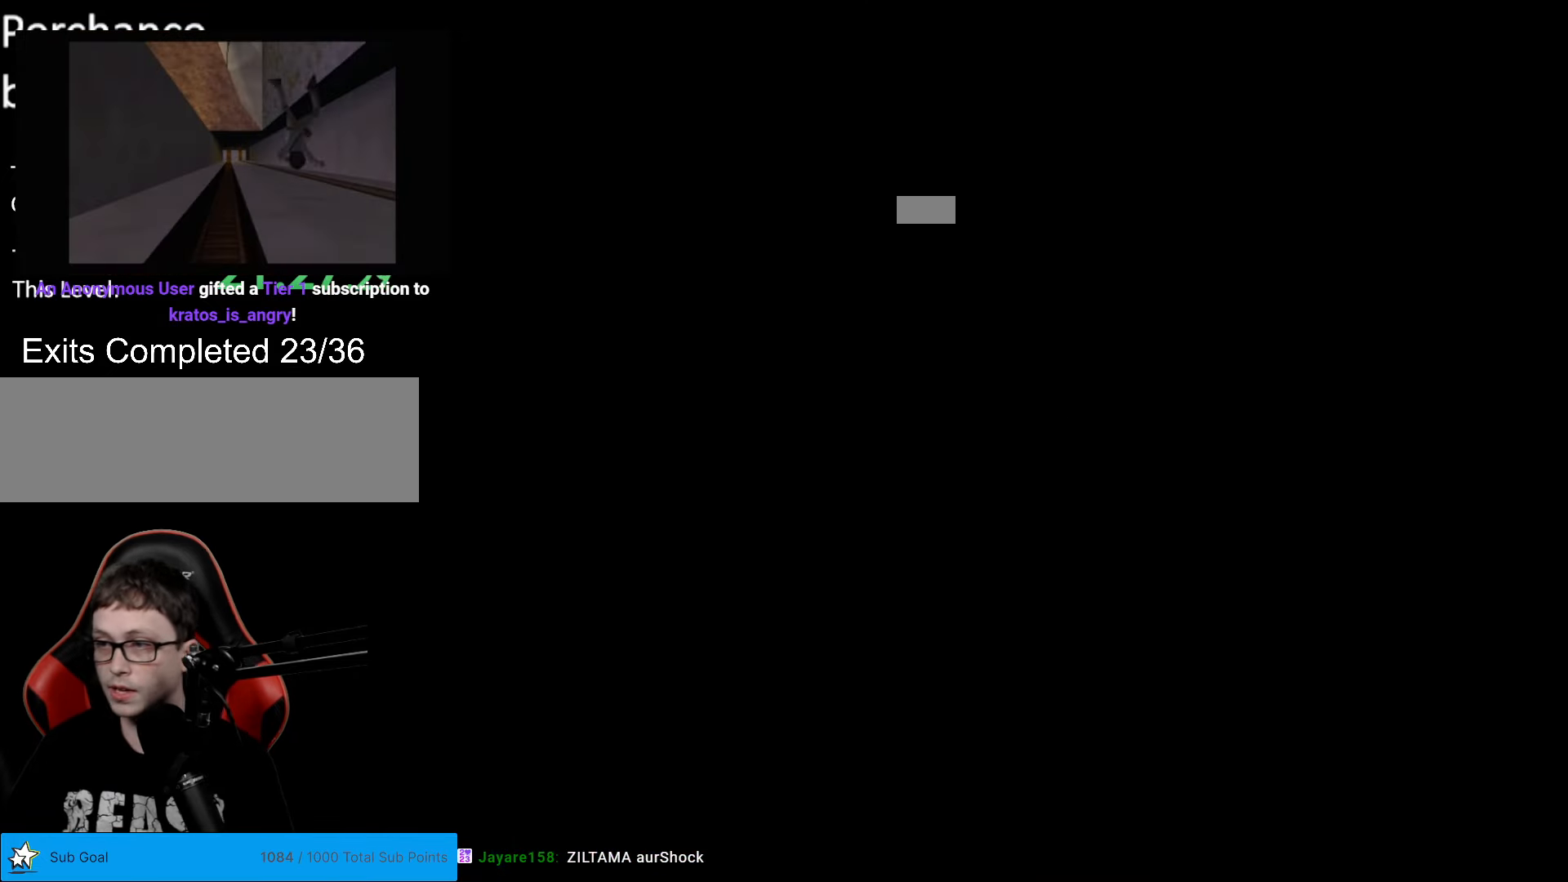
{"buttons": ["Y"], "events": []}
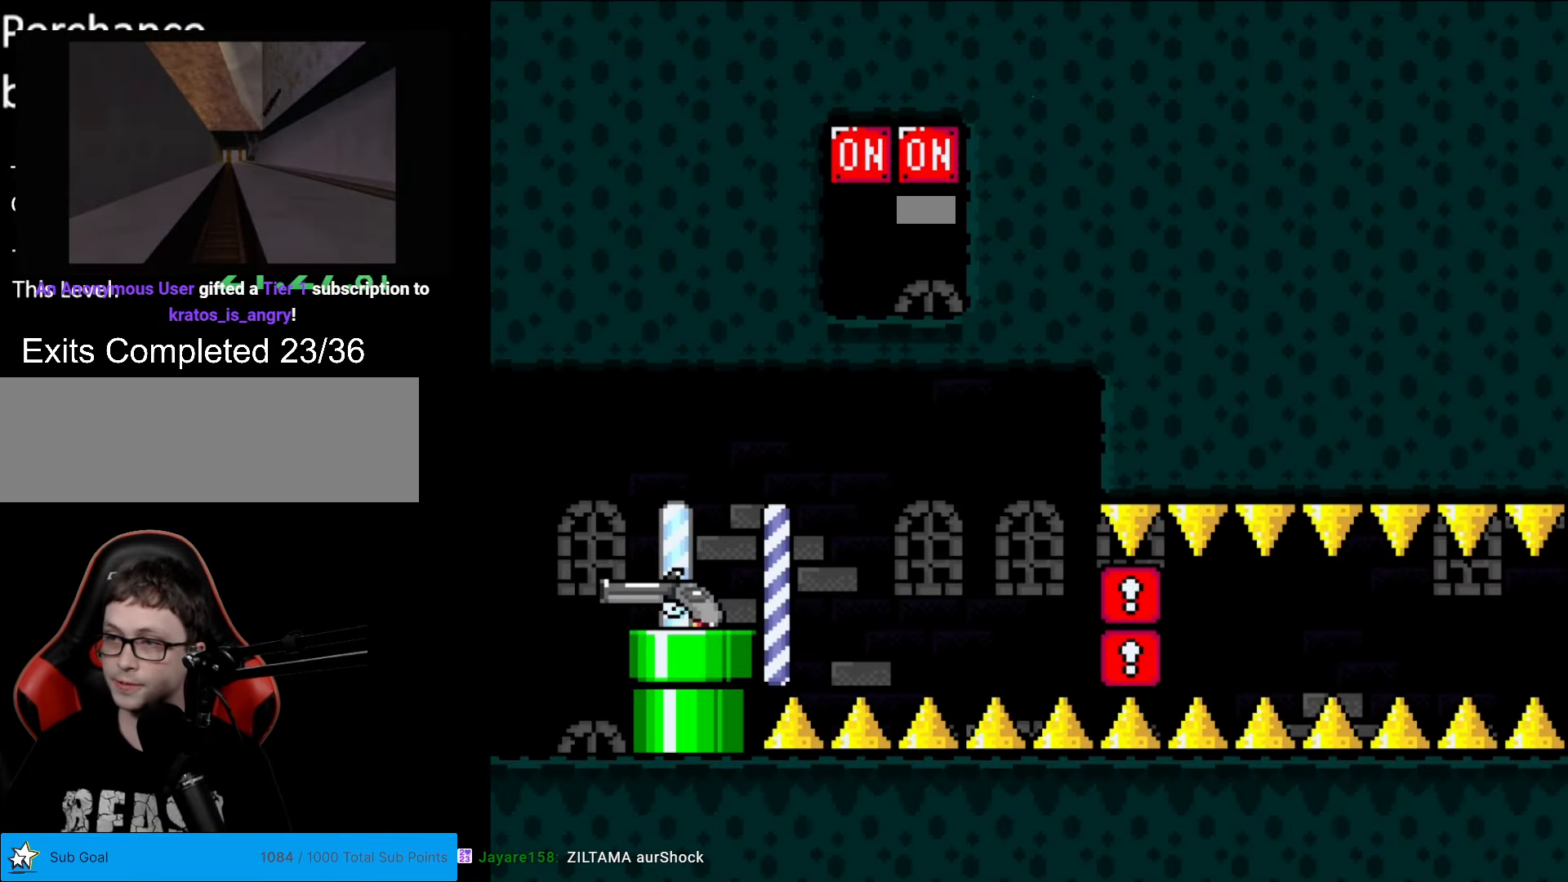
{"buttons": ["Y", "DPAD_RIGHT"], "events": [[367, "DPAD_RIGHT", "down"]]}
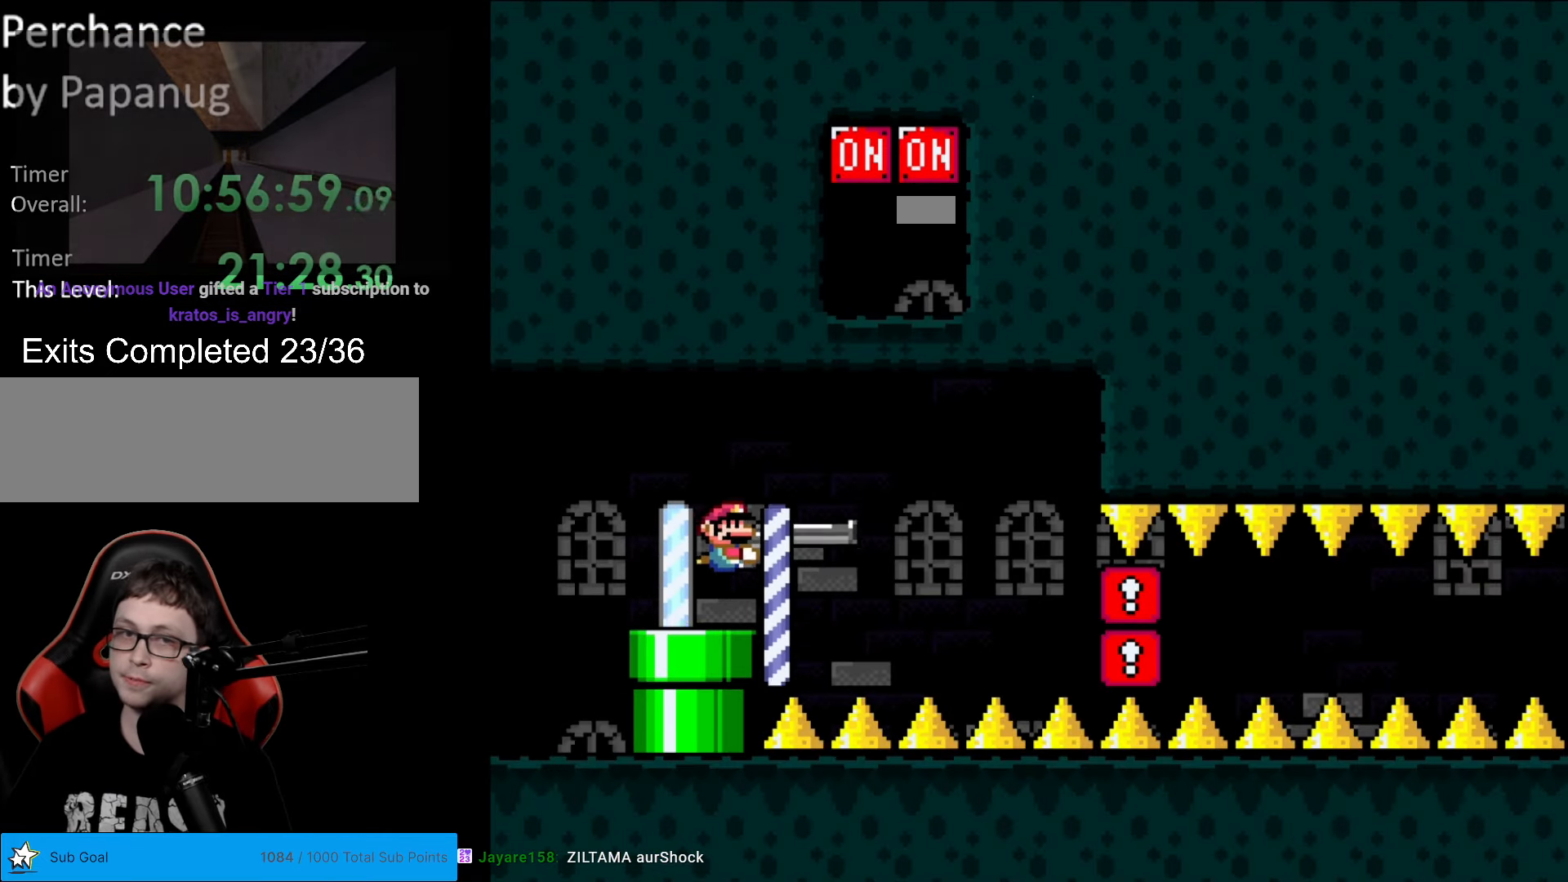
{"buttons": ["Y", "DPAD_RIGHT"], "events": [[122, "DPAD_RIGHT", "up"], [262, "DPAD_LEFT", "down"], [402, "DPAD_LEFT", "up"], [437, "DPAD_RIGHT", "down"]]}
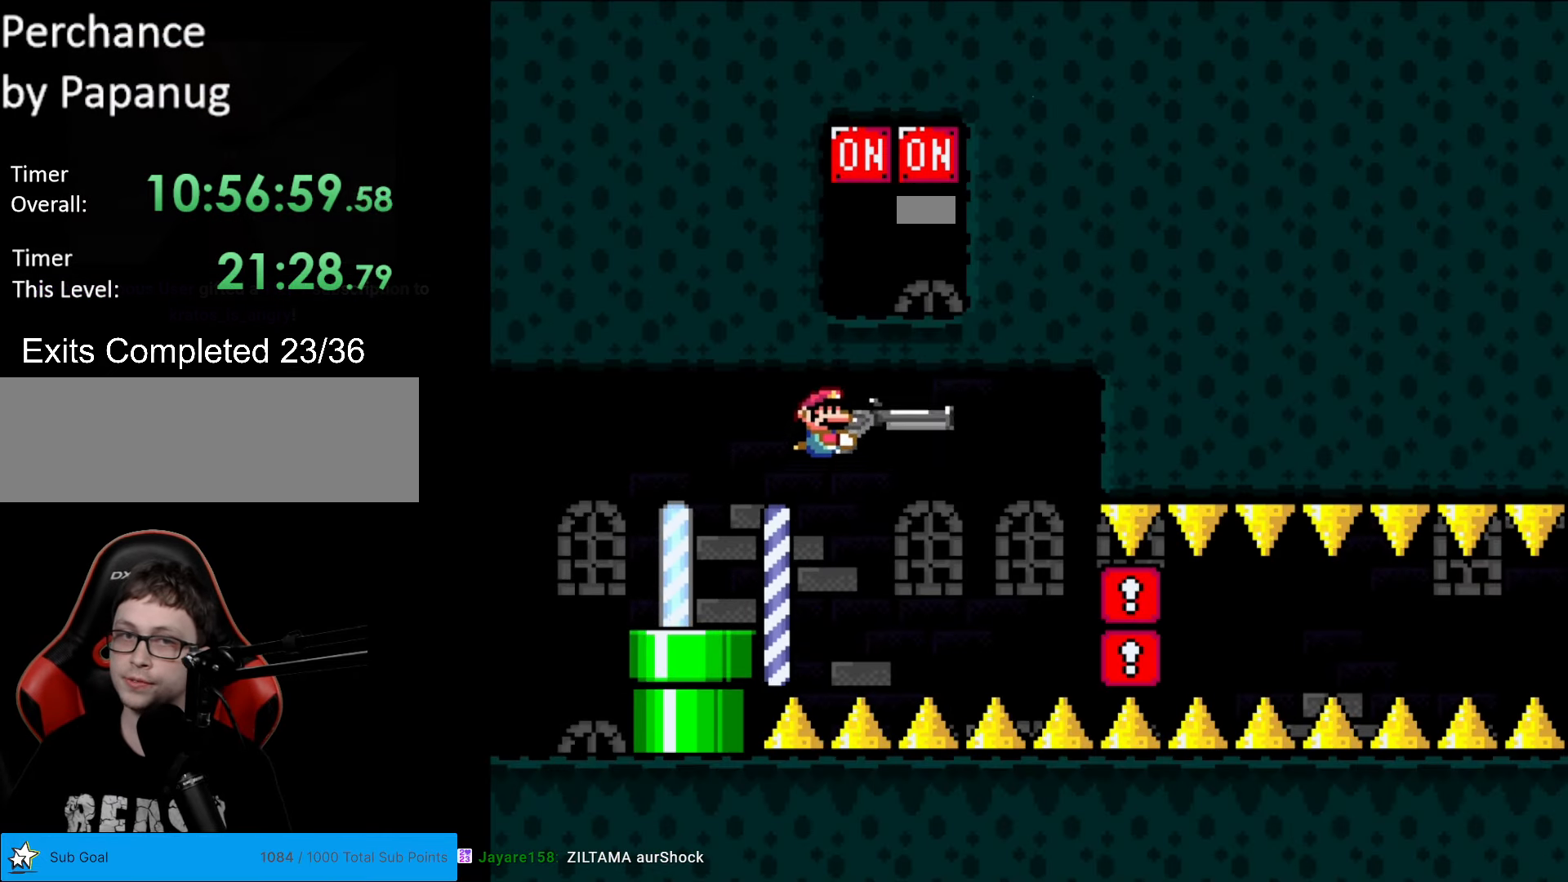
{"buttons": ["Y", "DPAD_DOWN"], "events": [[104, "DPAD_RIGHT", "up"], [104, "DPAD_UP", "down"], [314, "L1", "down"], [419, "DPAD_UP", "up"], [437, "L1", "up"], [489, "DPAD_DOWN", "down"]]}
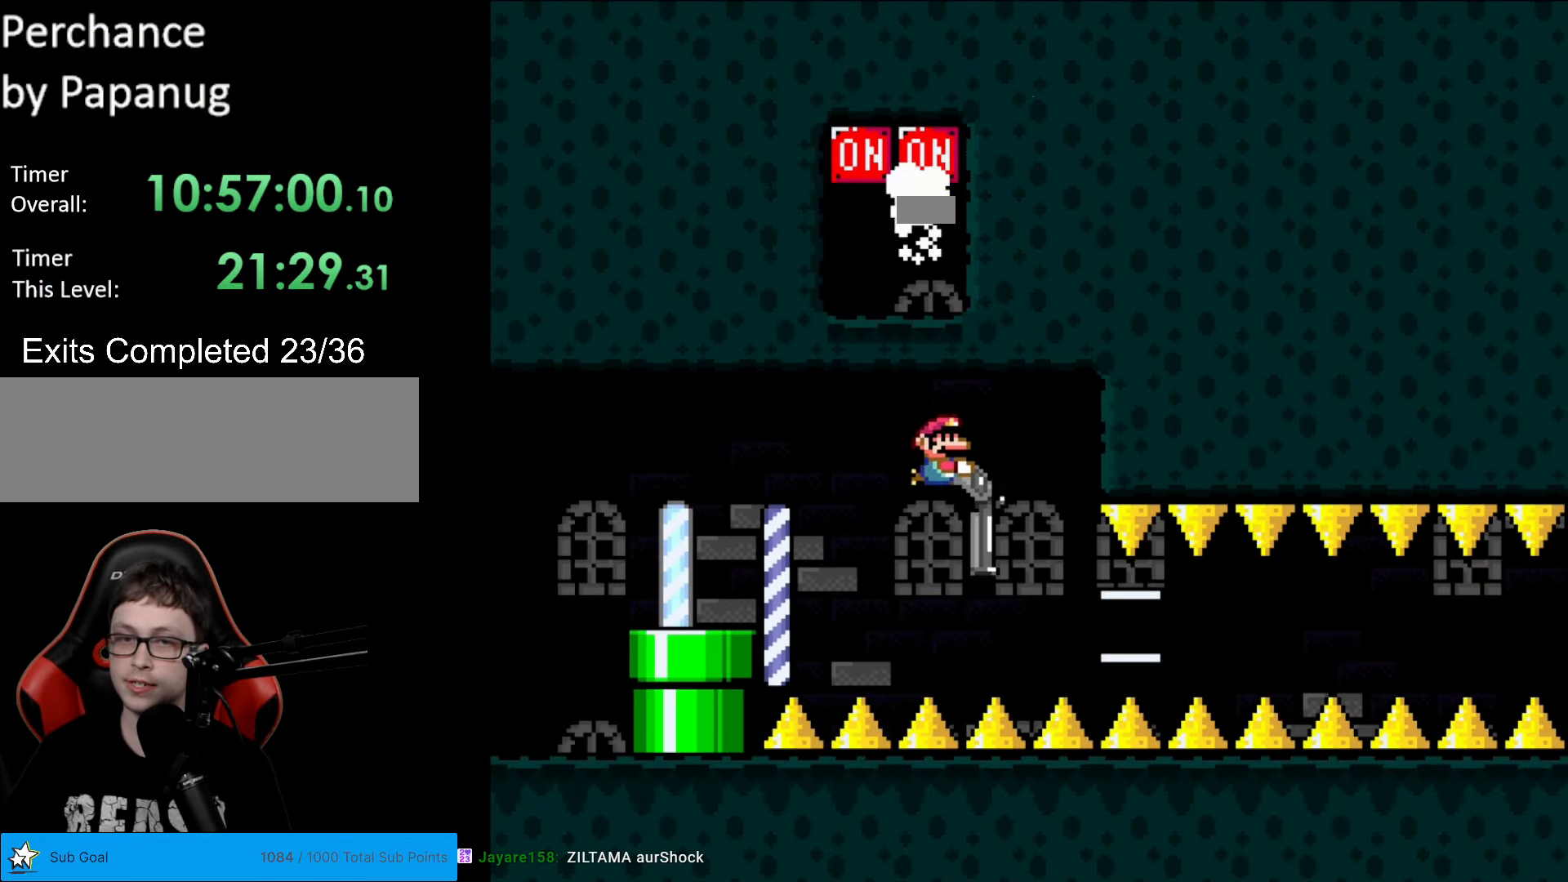
{"buttons": ["Y", "DPAD_DOWN"], "events": [[332, "DPAD_LEFT", "down"], [437, "DPAD_LEFT", "up"]]}
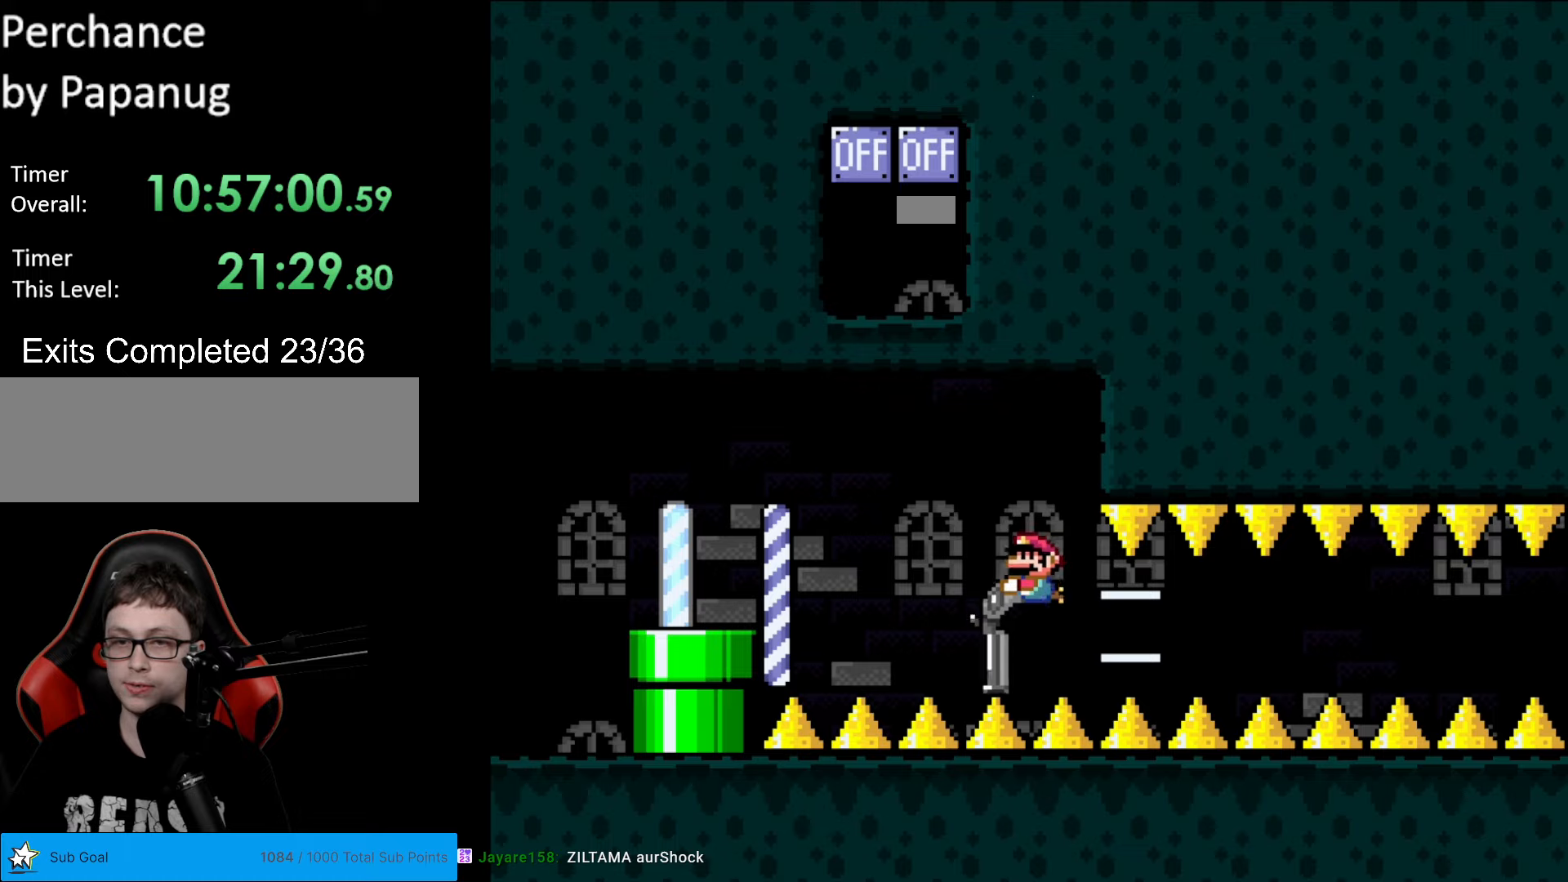
{"buttons": ["Y", "R1"], "events": [[70, "DPAD_DOWN", "up"], [210, "R1", "down"], [298, "L1", "down"], [298, "R1", "up"], [420, "L1", "up"], [508, "R1", "down"]]}
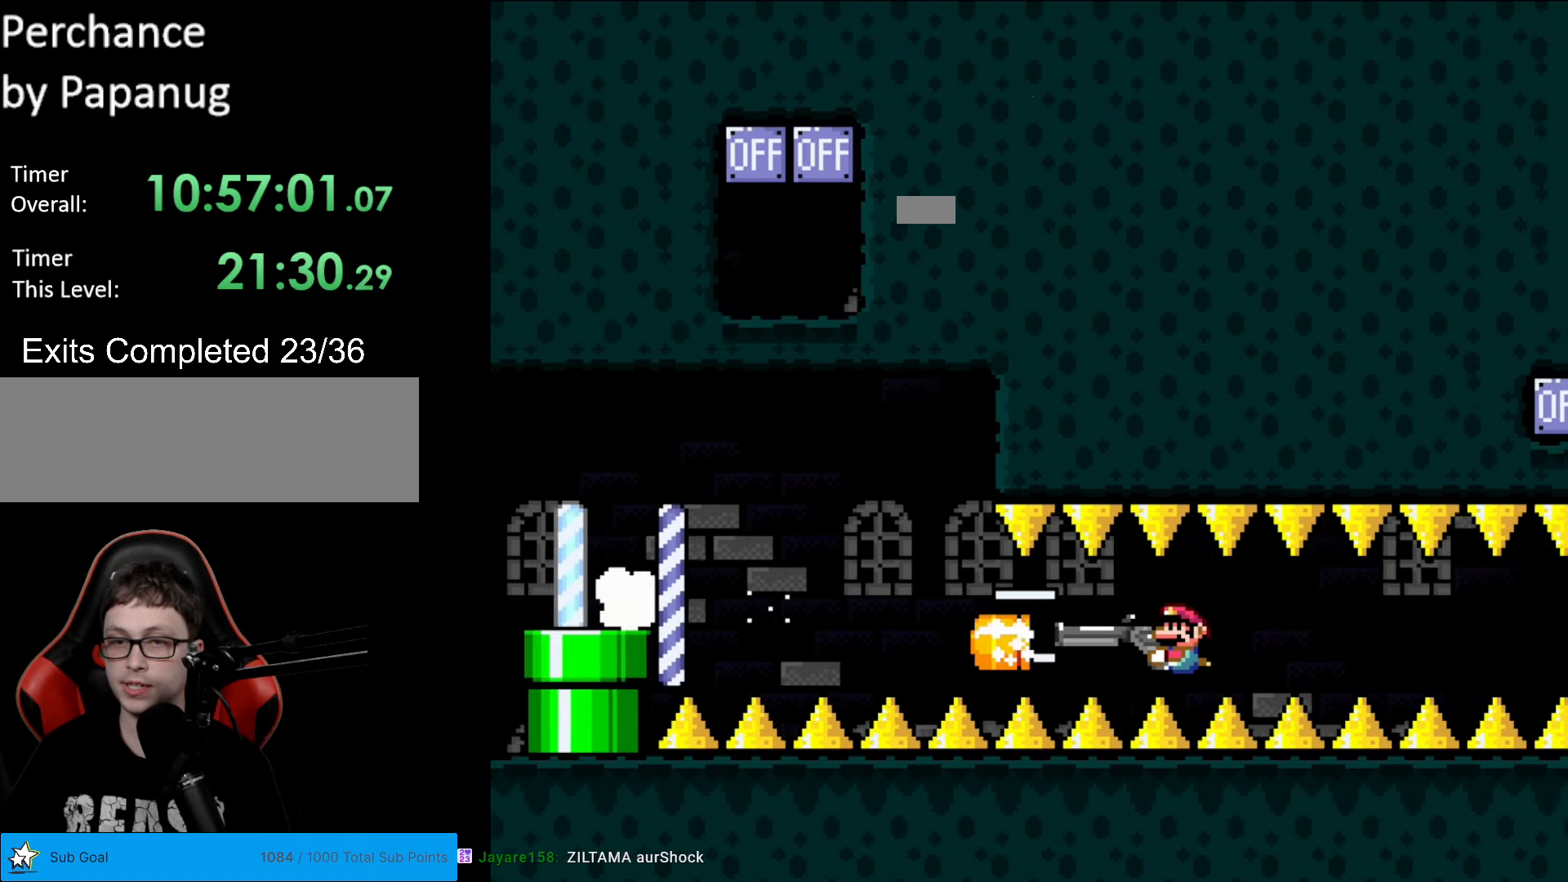
{"buttons": ["Y", "L1"], "events": [[87, "R1", "up"], [140, "L1", "down"], [262, "L1", "up"], [315, "R1", "down"], [437, "R1", "up"], [472, "L1", "down"]]}
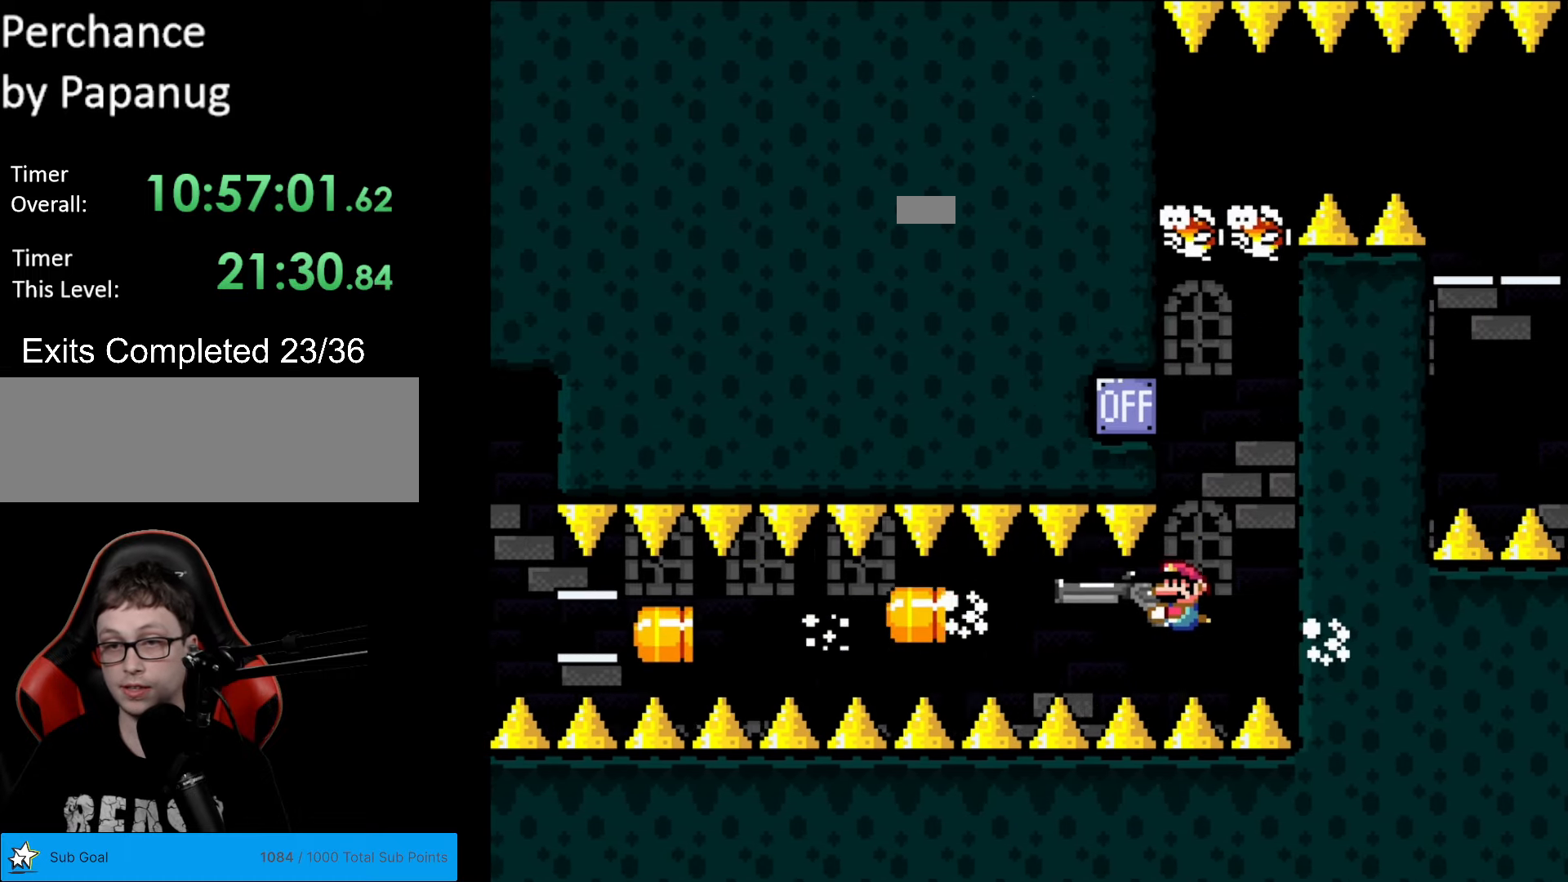
{"buttons": ["Y", "DPAD_LEFT"], "events": [[70, "L1", "up"], [262, "DPAD_RIGHT", "down"], [437, "DPAD_RIGHT", "up"], [455, "DPAD_LEFT", "down"]]}
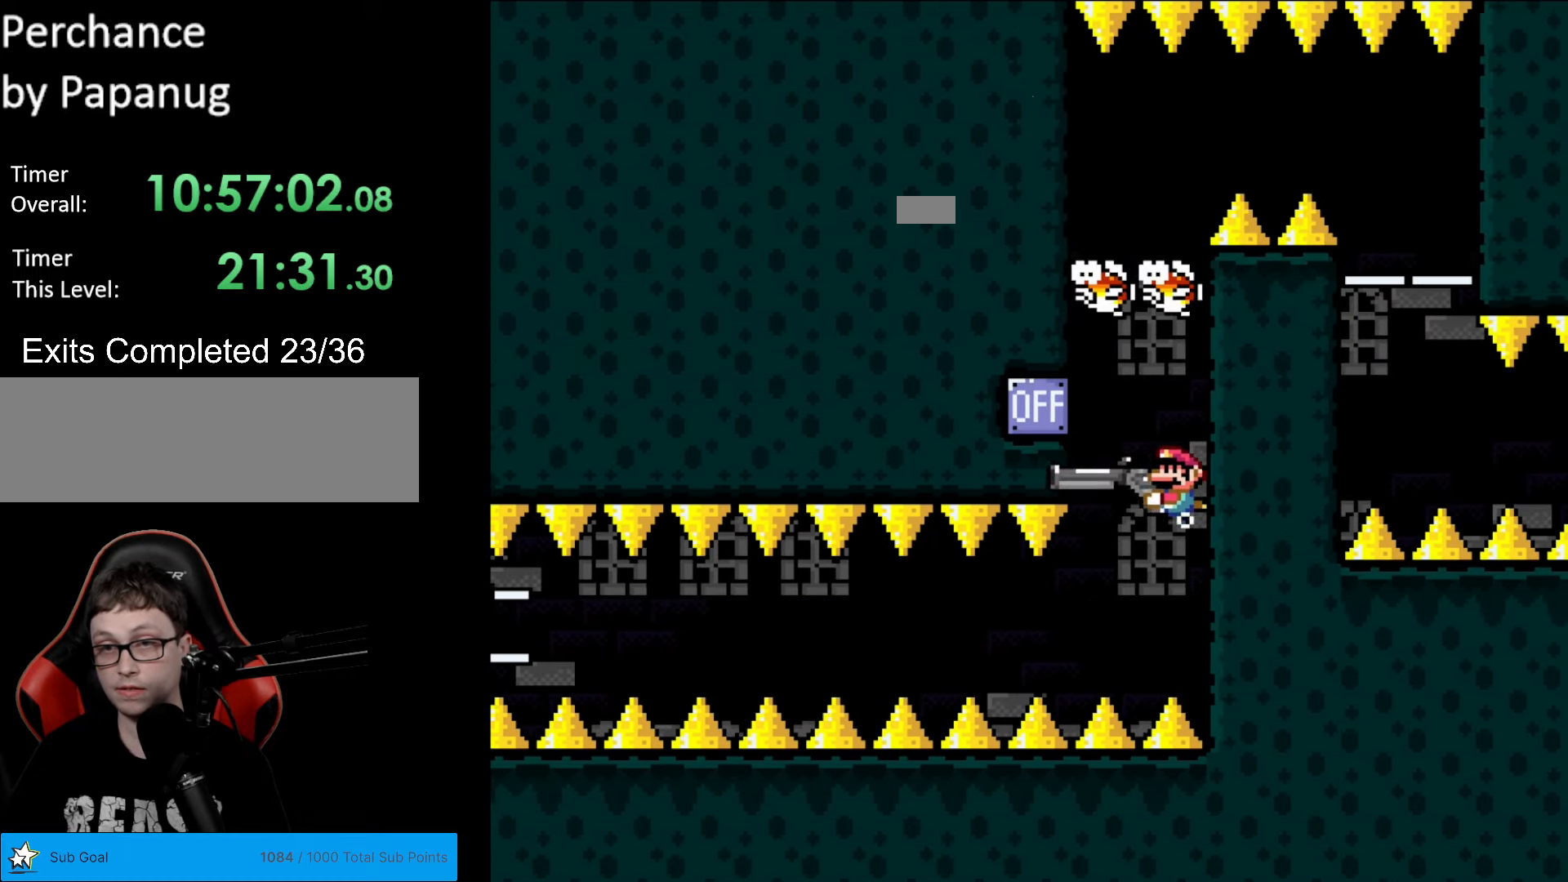
{"buttons": ["Y"], "events": [[70, "DPAD_LEFT", "up"], [70, "DPAD_UP", "down"], [192, "L1", "down"], [210, "DPAD_RIGHT", "down"], [297, "DPAD_UP", "up"], [297, "L1", "up"], [490, "DPAD_RIGHT", "up"]]}
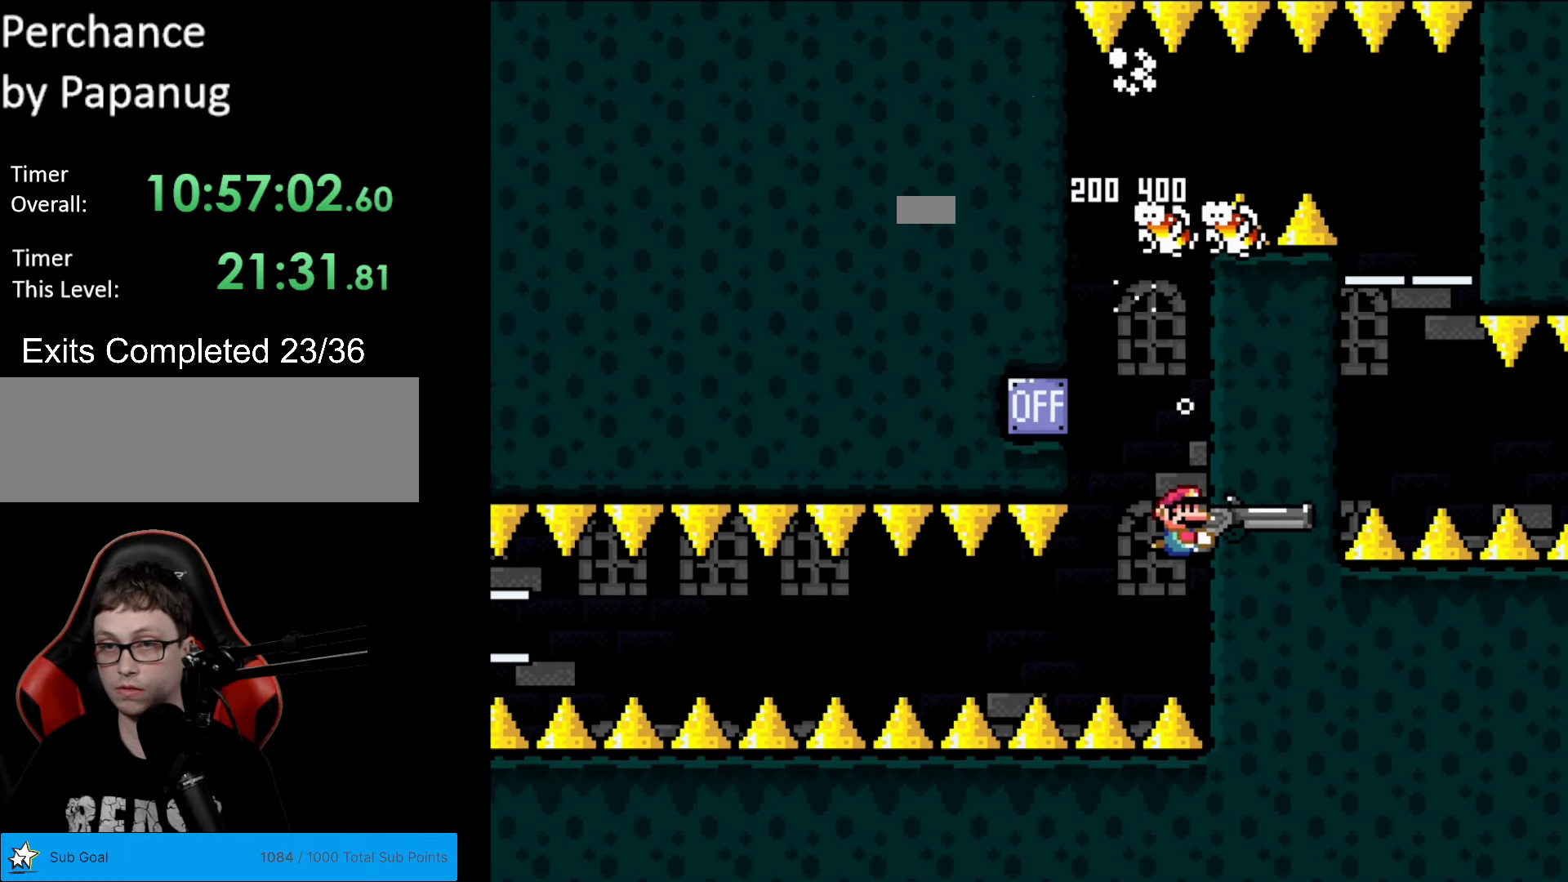
{"buttons": ["Y", "DPAD_LEFT"], "events": [[472, "DPAD_LEFT", "down"]]}
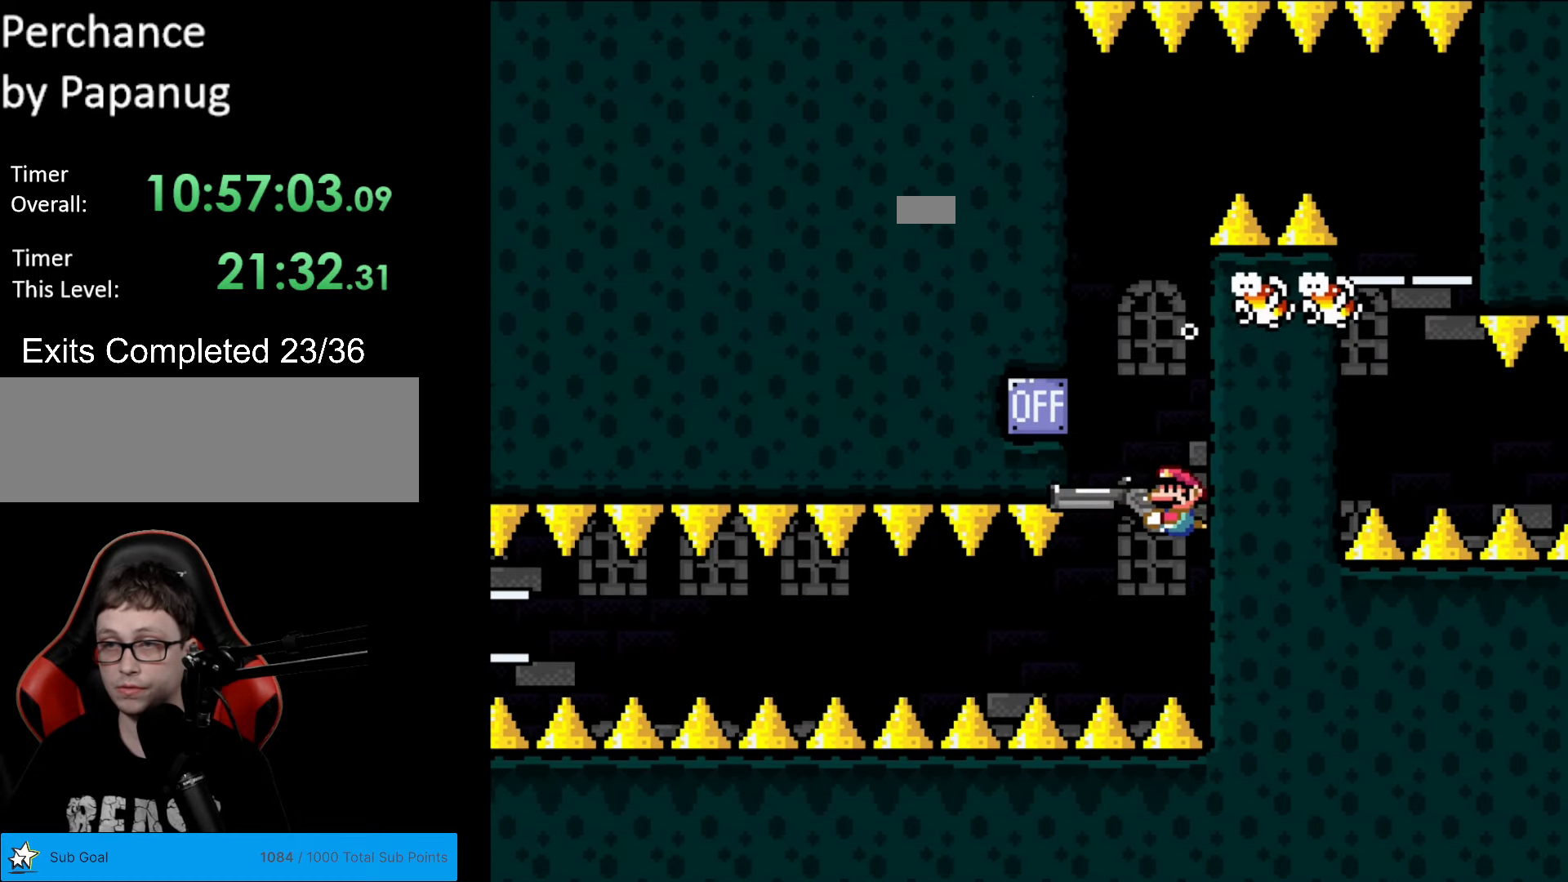
{"buttons": ["Y"], "events": [[367, "DPAD_LEFT", "up"]]}
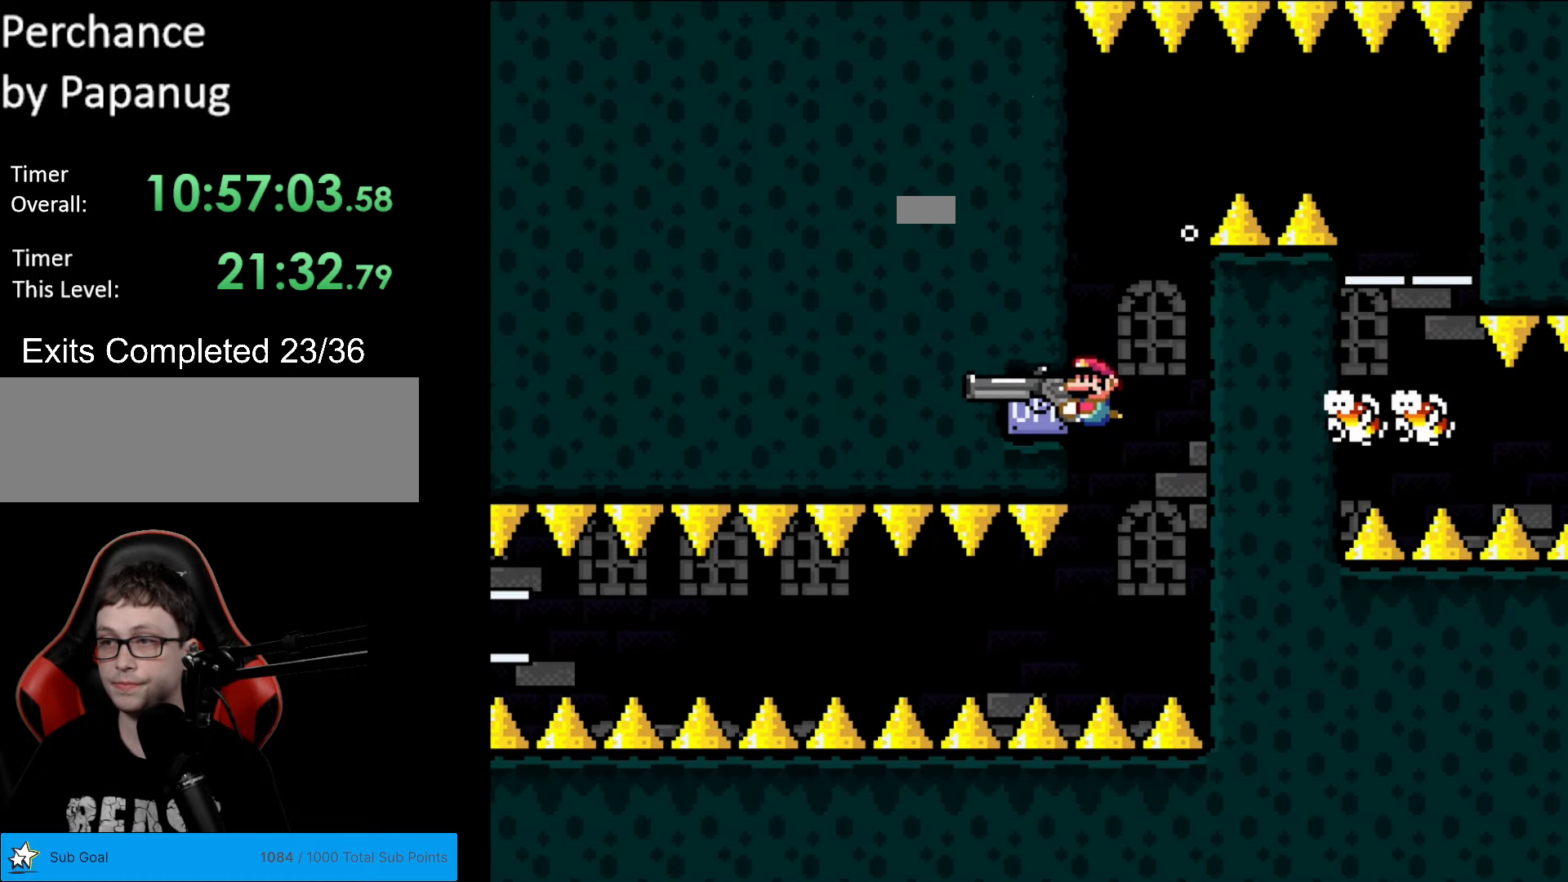
{"buttons": ["Y"], "events": []}
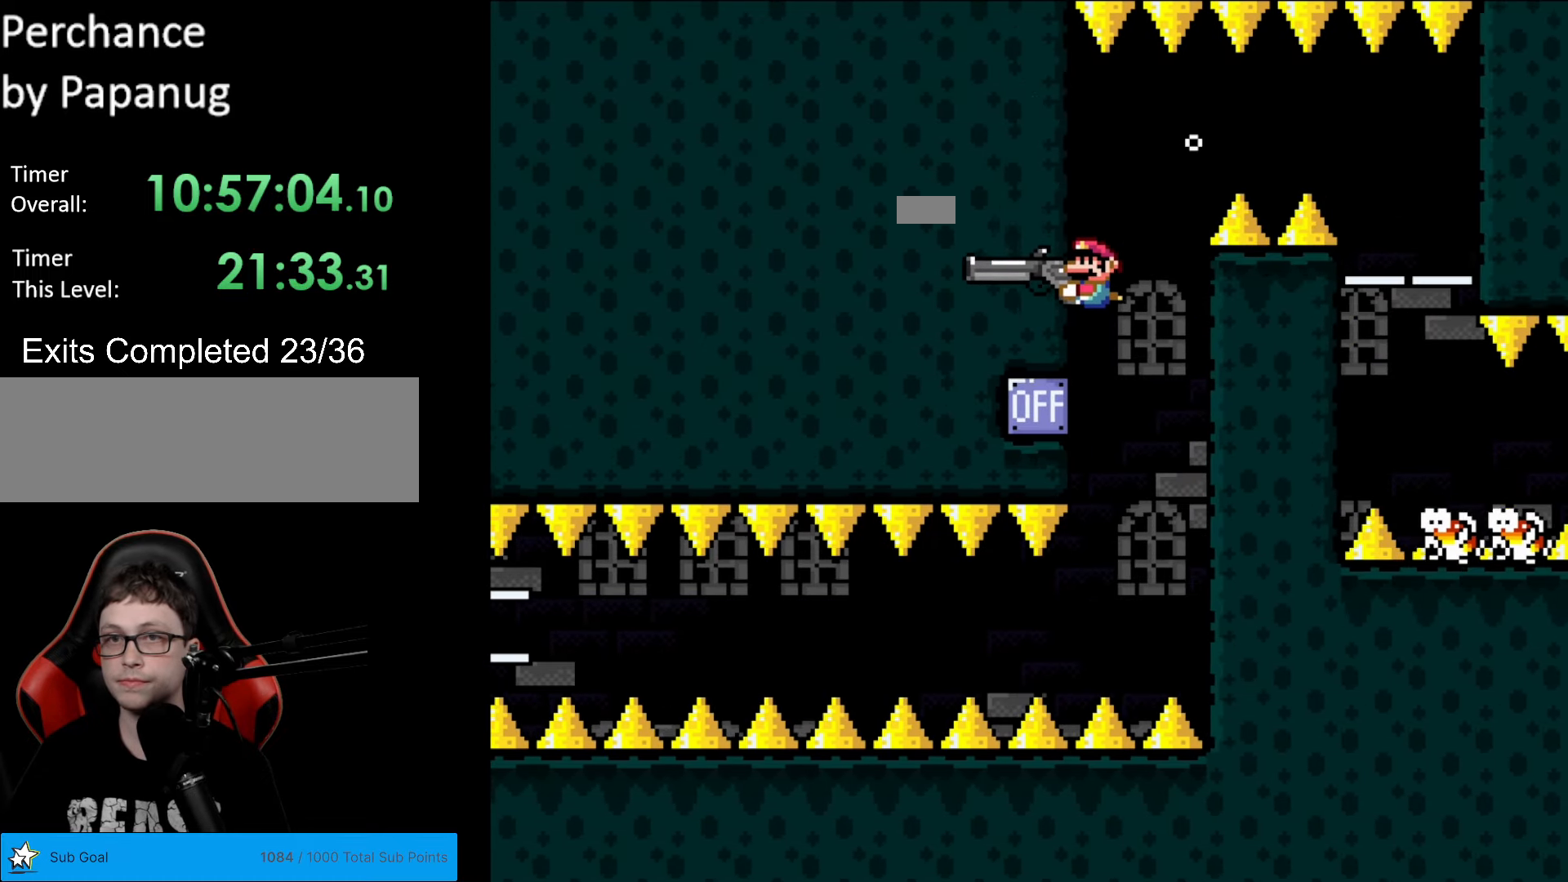
{"buttons": ["Y", "DPAD_RIGHT"], "events": [[245, "DPAD_RIGHT", "down"]]}
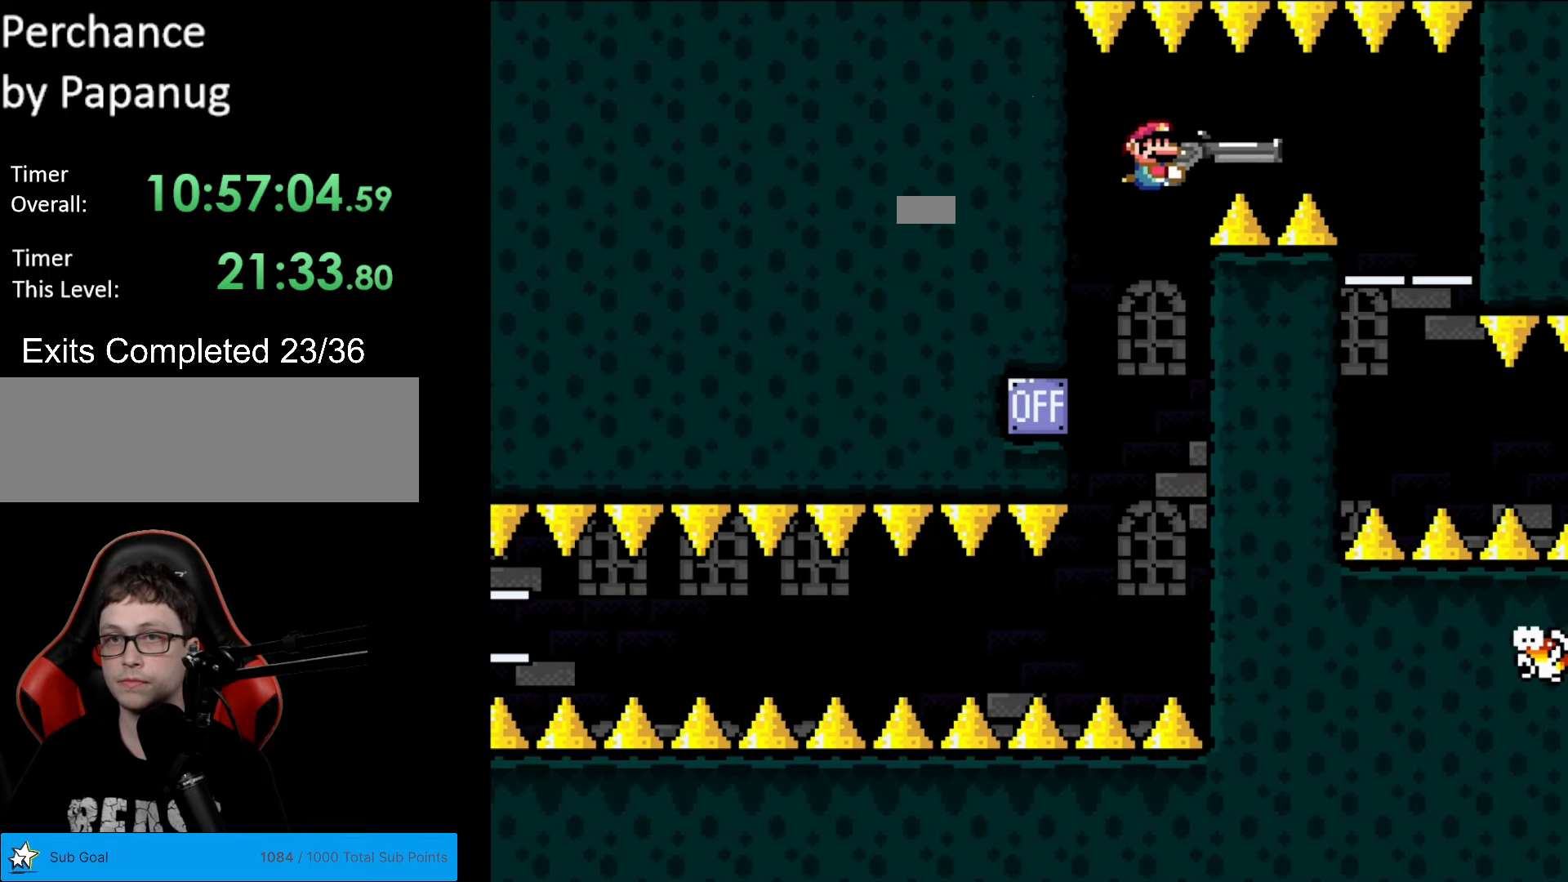
{"buttons": ["Y", "DPAD_RIGHT"], "events": [[297, "DPAD_DOWN", "down"], [367, "DPAD_DOWN", "up"]]}
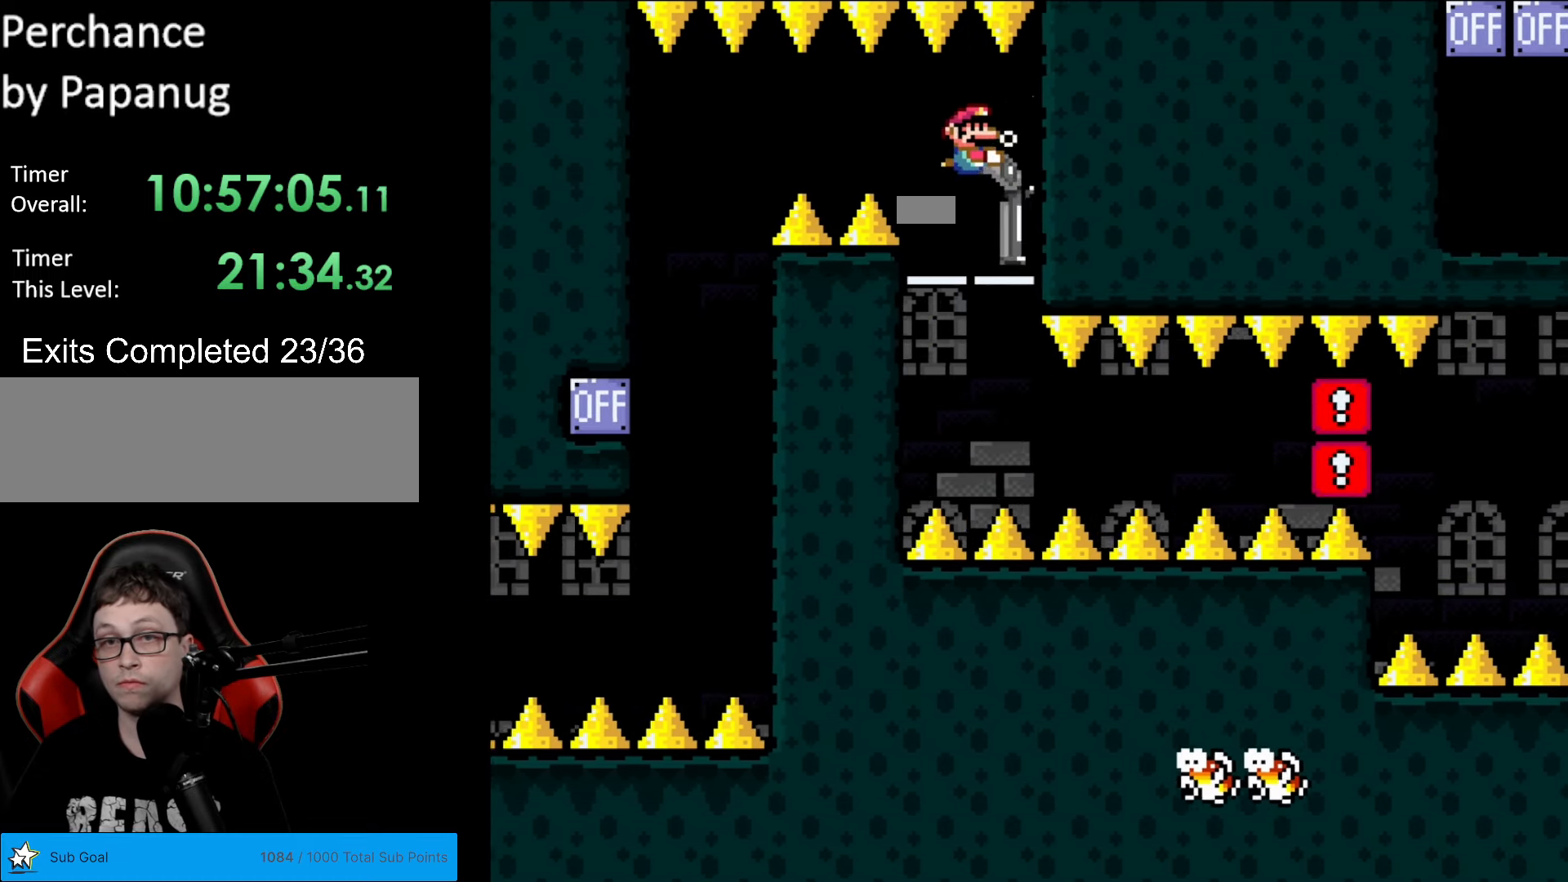
{"buttons": ["Y", "DPAD_DOWN"], "events": [[18, "DPAD_DOWN", "down"], [53, "DPAD_RIGHT", "up"], [175, "DPAD_LEFT", "down"], [420, "DPAD_LEFT", "up"]]}
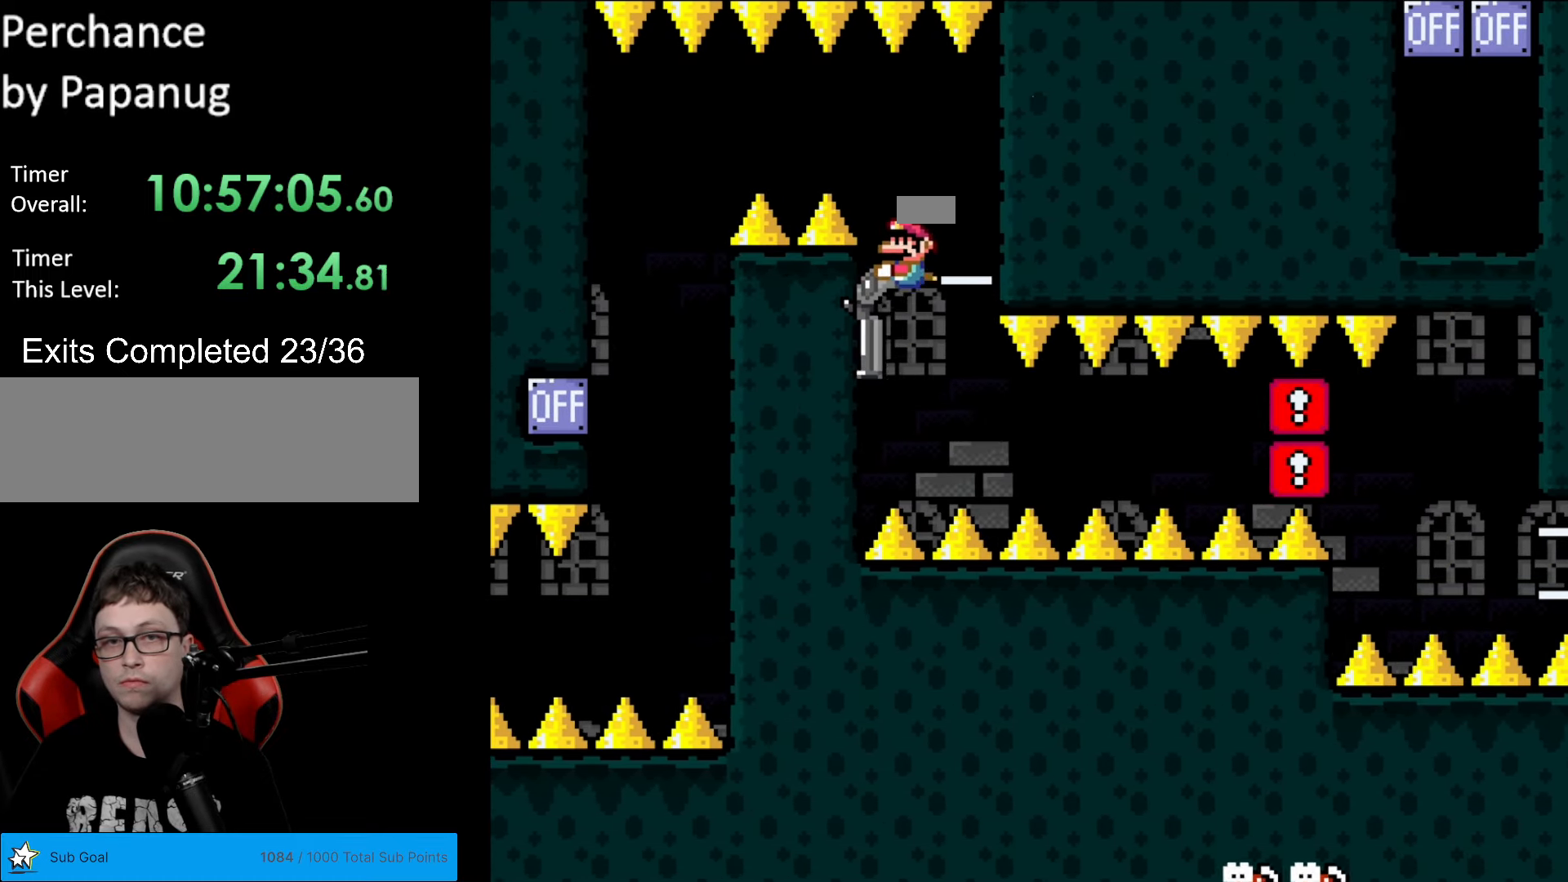
{"buttons": ["Y"], "events": [[472, "DPAD_DOWN", "up"]]}
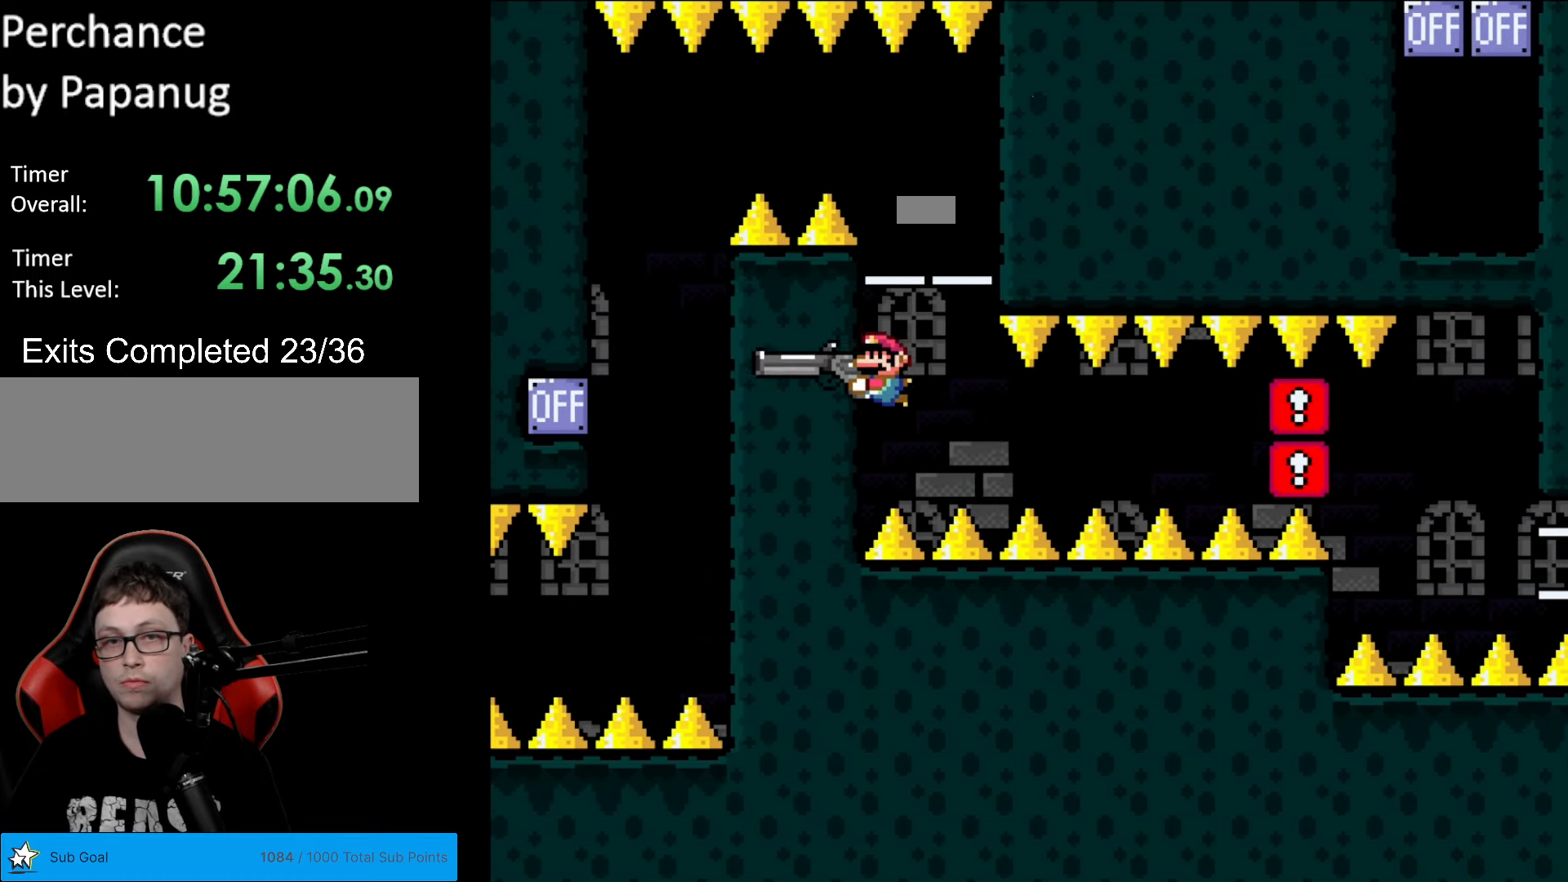
{"buttons": ["Y", "L1"], "events": [[193, "L1", "down"], [333, "L1", "up"], [420, "L1", "down"]]}
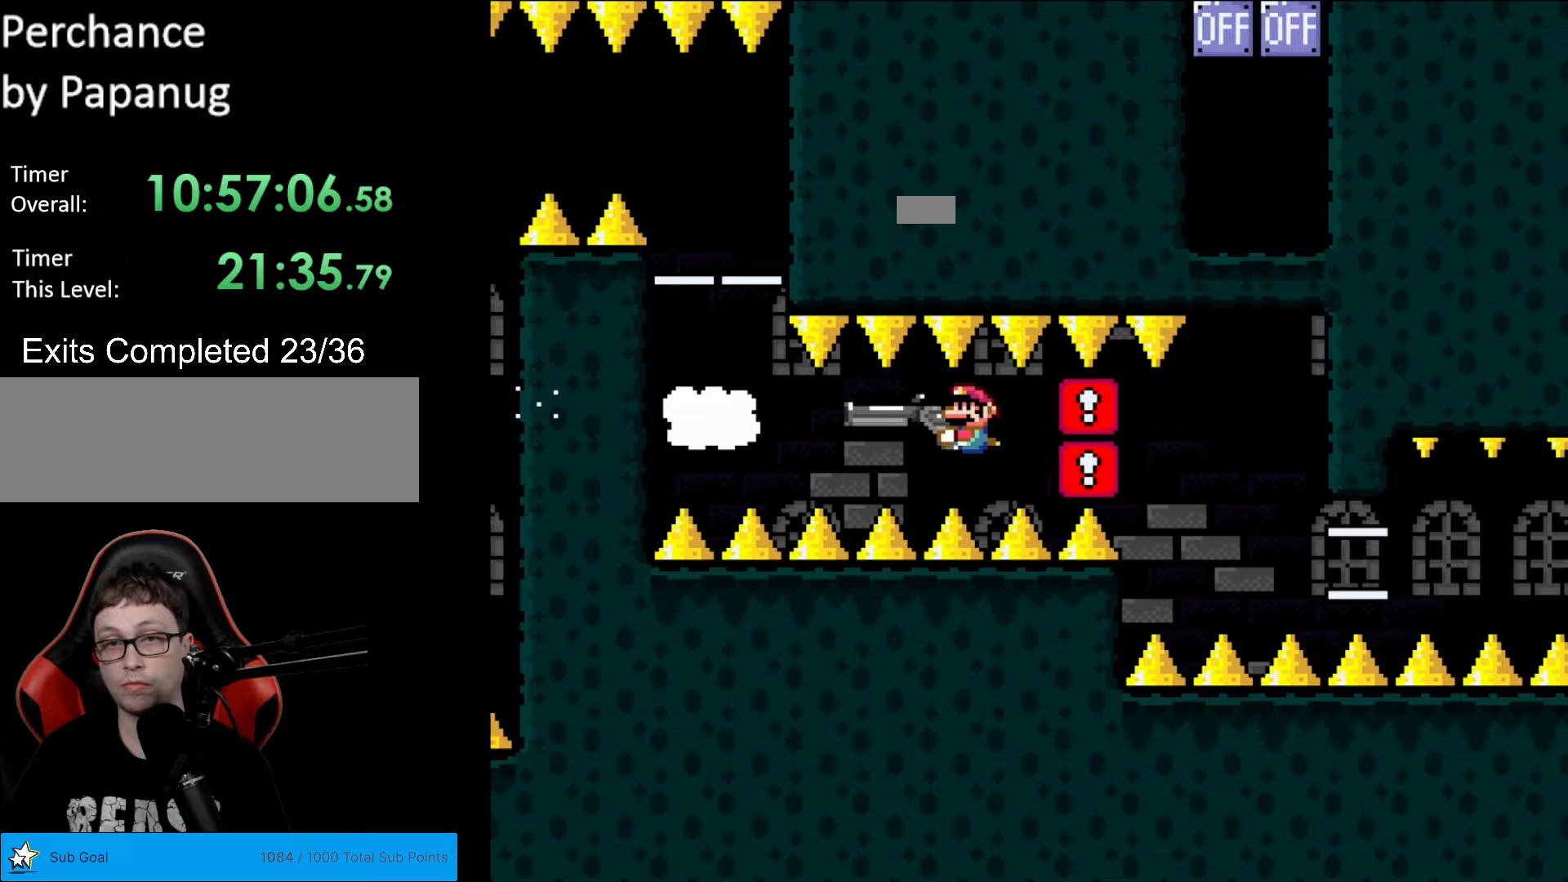
{"buttons": ["Y", "DPAD_DOWN"], "events": [[35, "L1", "up"], [105, "L1", "down"], [245, "L1", "up"], [420, "DPAD_DOWN", "down"]]}
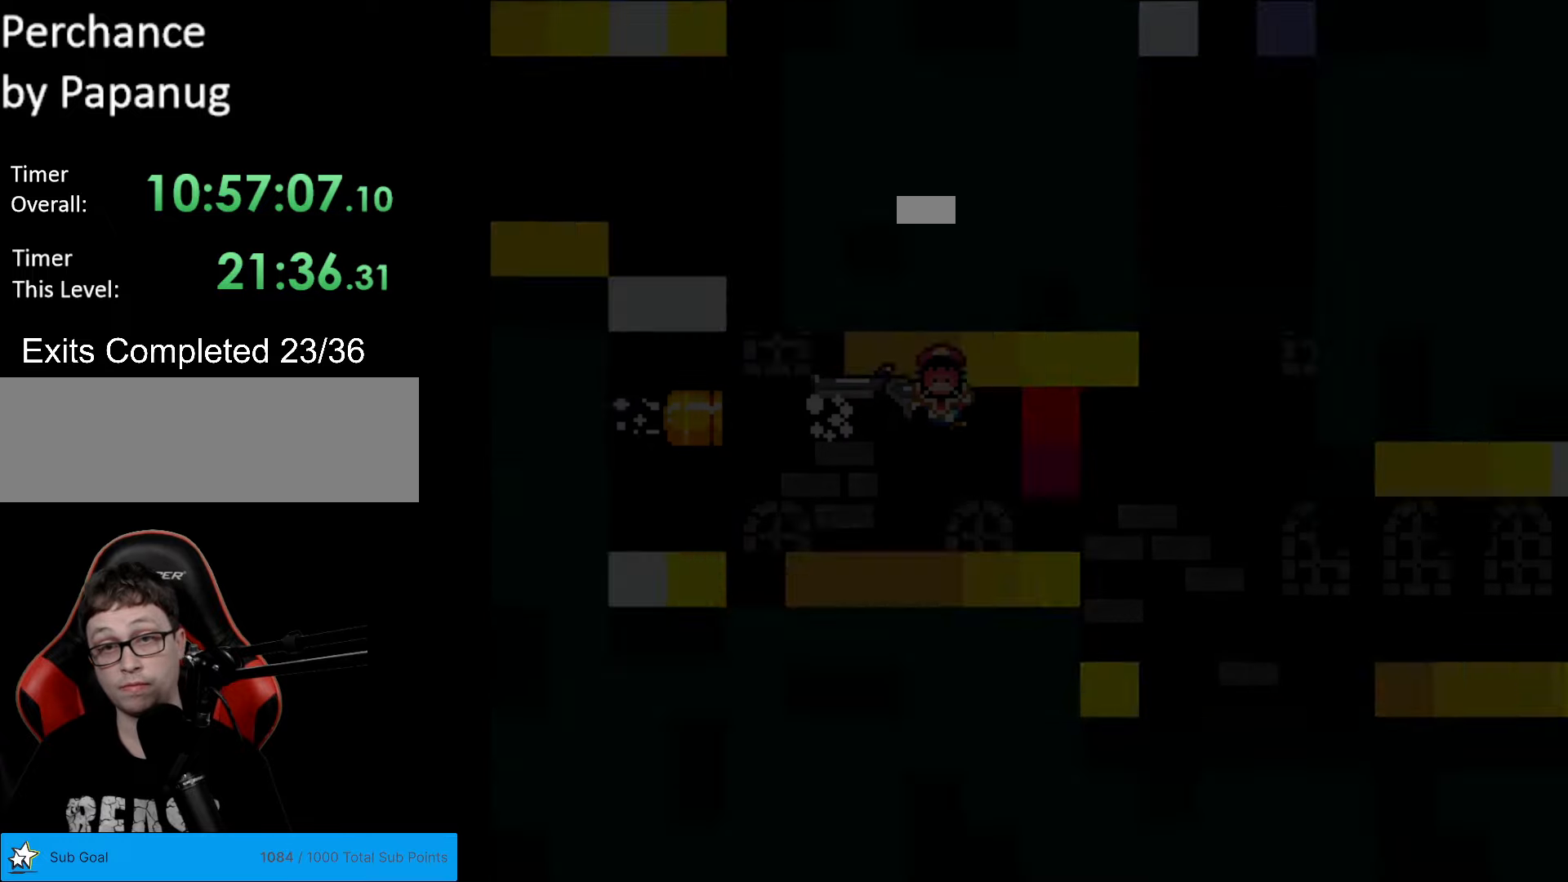
{"buttons": ["Y"], "events": [[53, "DPAD_DOWN", "up"]]}
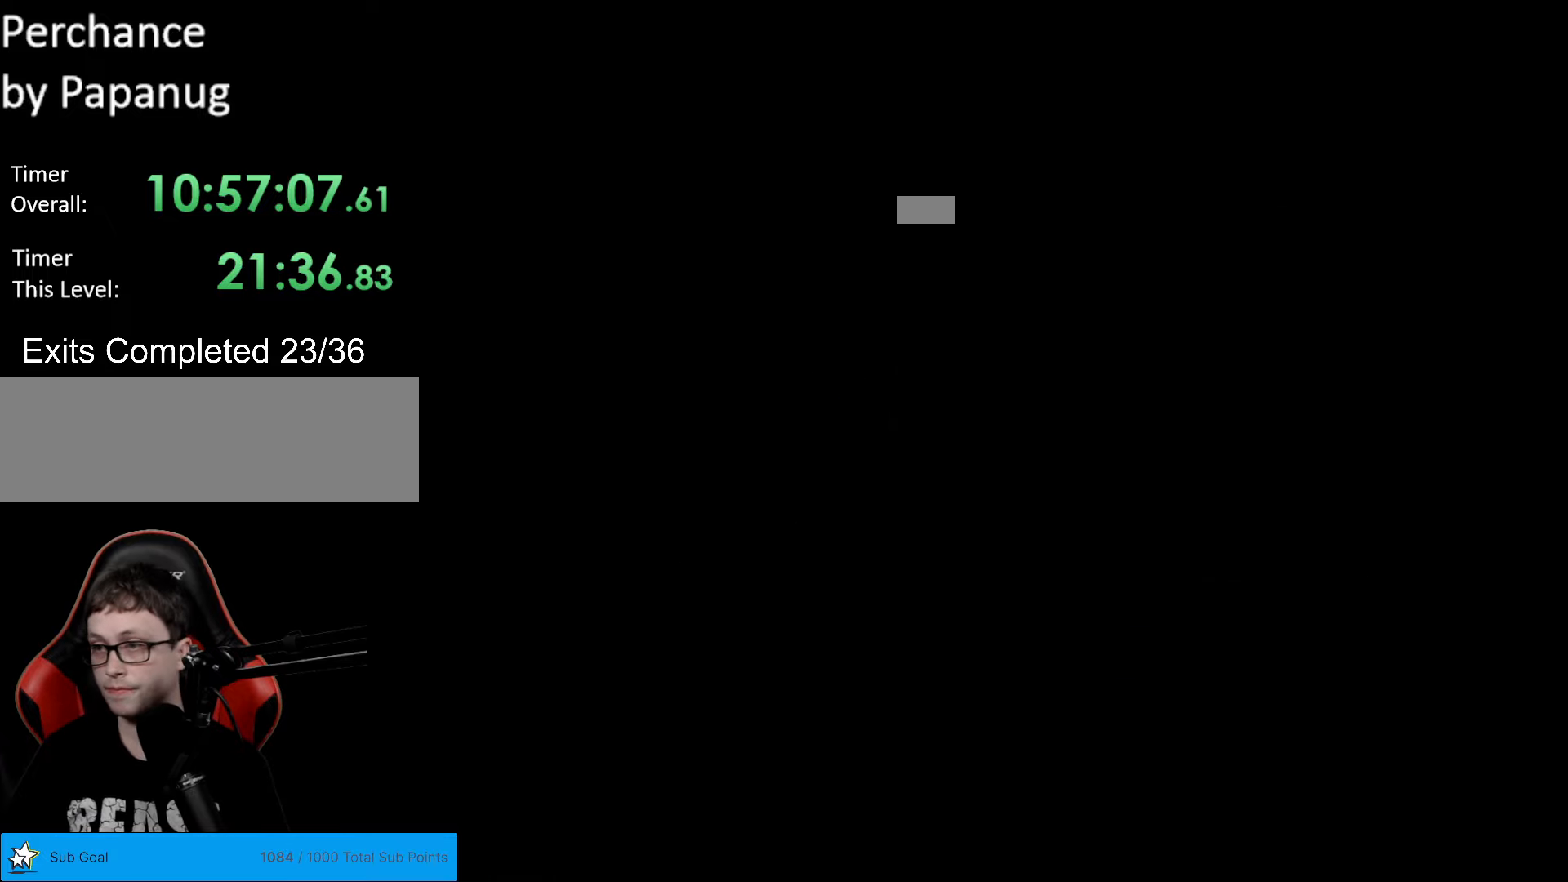
{"buttons": ["Y"], "events": []}
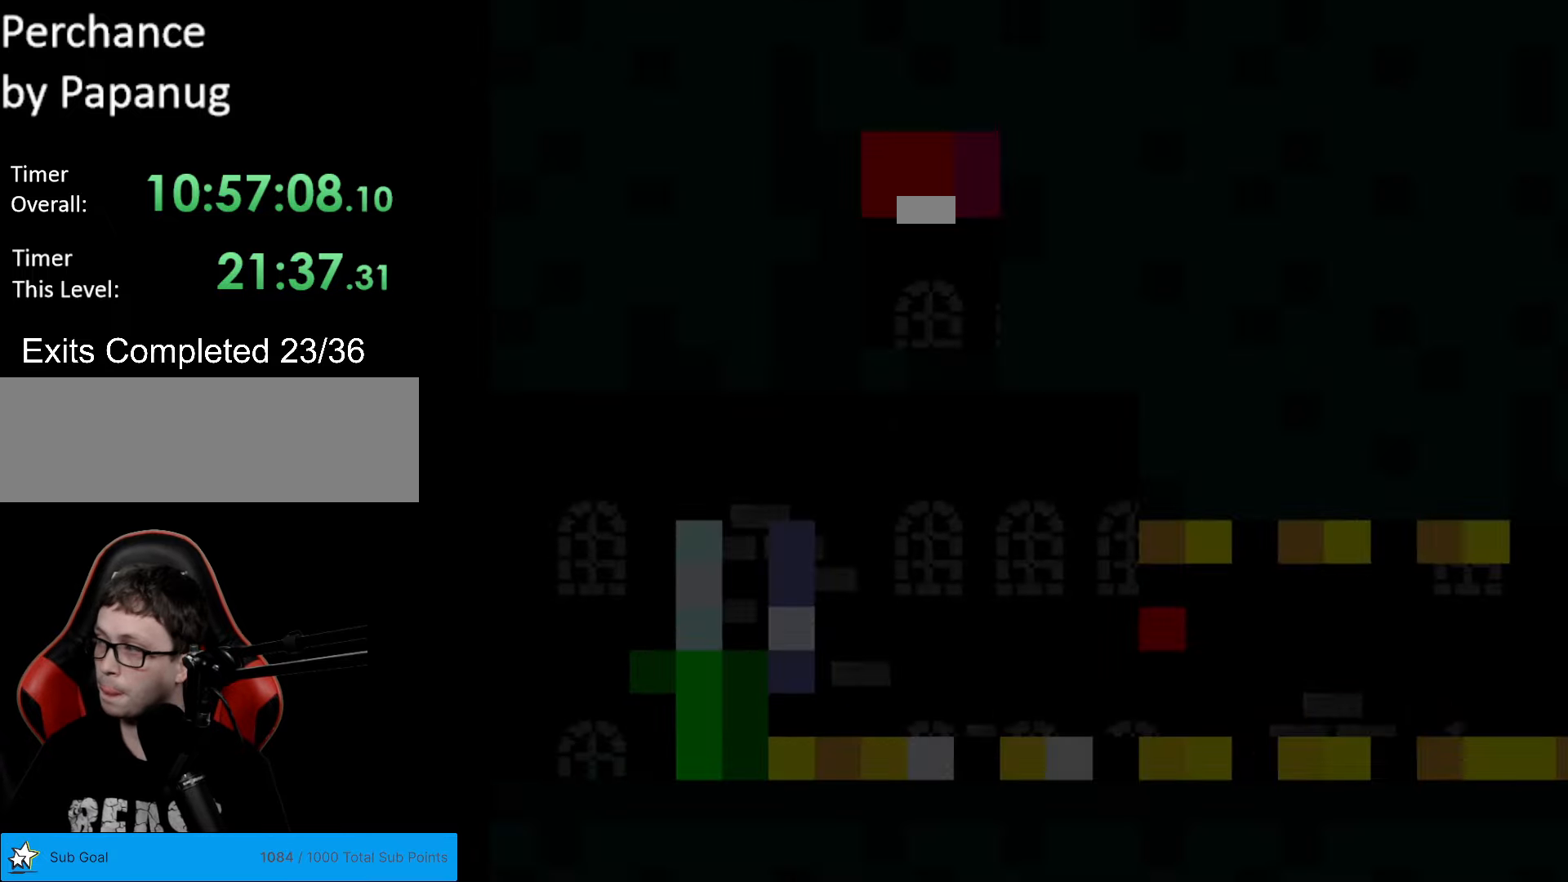
{"buttons": ["Y"], "events": []}